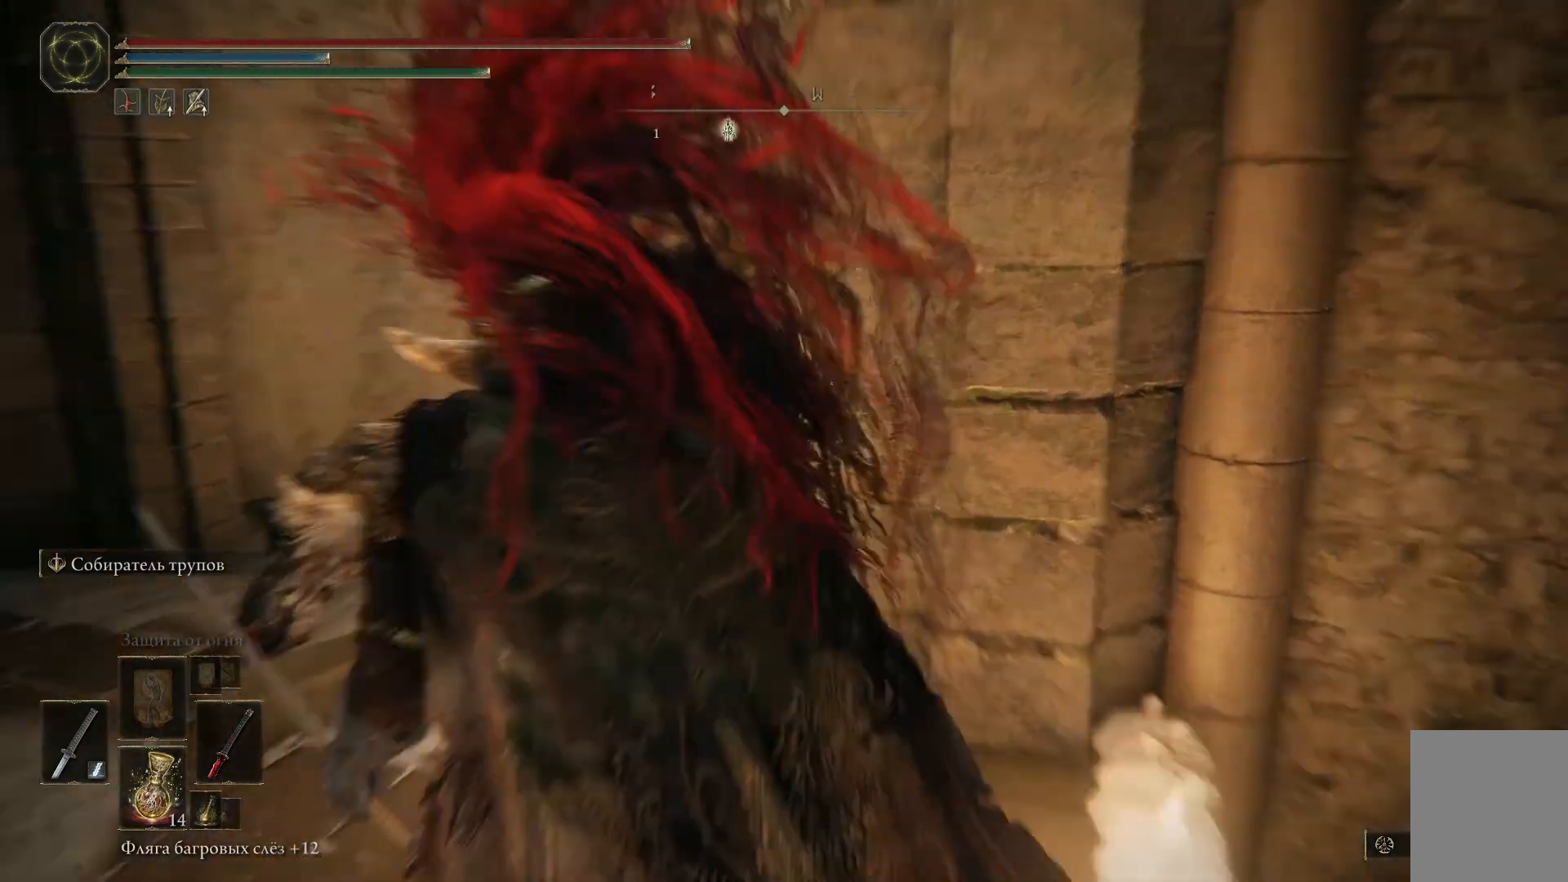
Gameplay with a controller (Xbox layout); each line is a JSON object with the inputs held at the frame after it. "events" lists button and stick changes between this image and that frame as [ms after this image, input, new state], when the widget could be followed in between.
{"buttons": ["B"], "left_stick": "up-left", "right_stick": "center", "events": [[150, "right_stick", "center"], [317, "B", "down"]]}
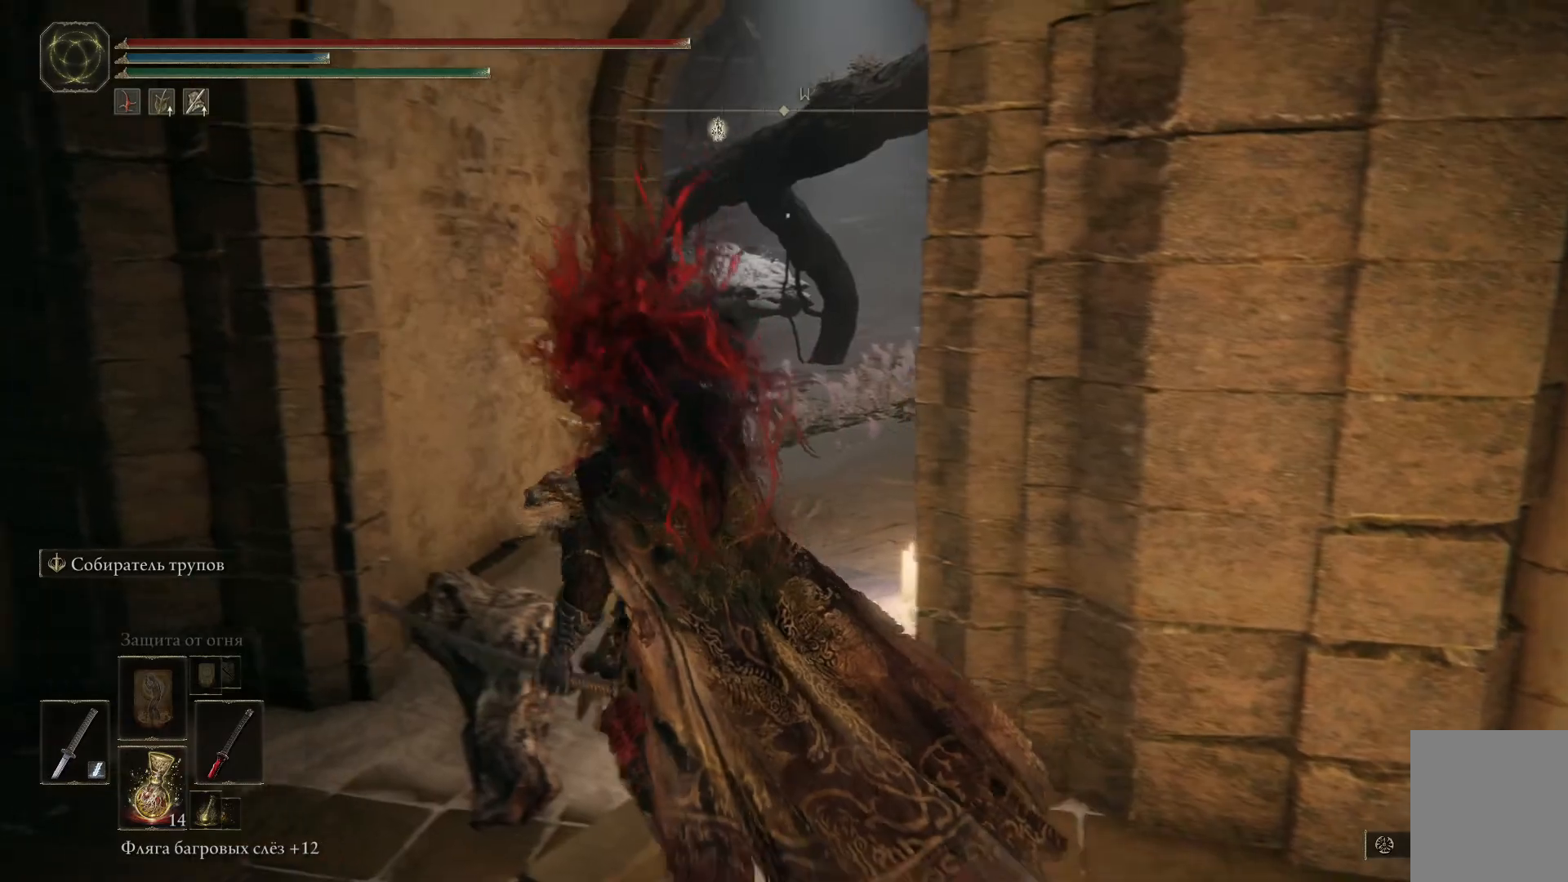
{"buttons": ["B"], "left_stick": "up", "right_stick": "center", "events": [[100, "left_stick", "up"]]}
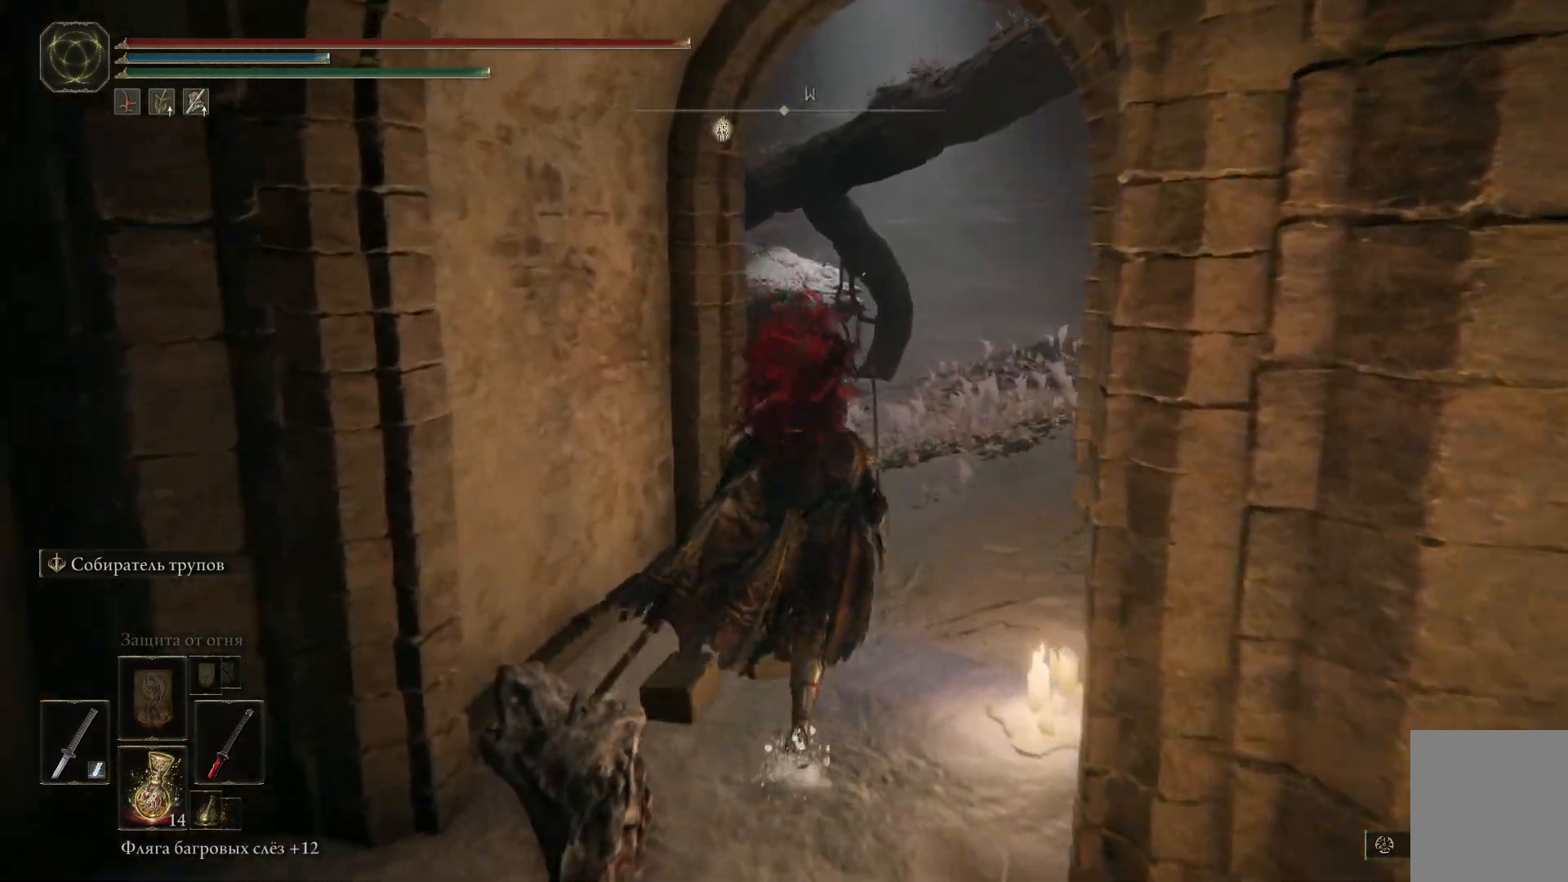
{"buttons": ["B"], "left_stick": "up", "right_stick": "center", "events": []}
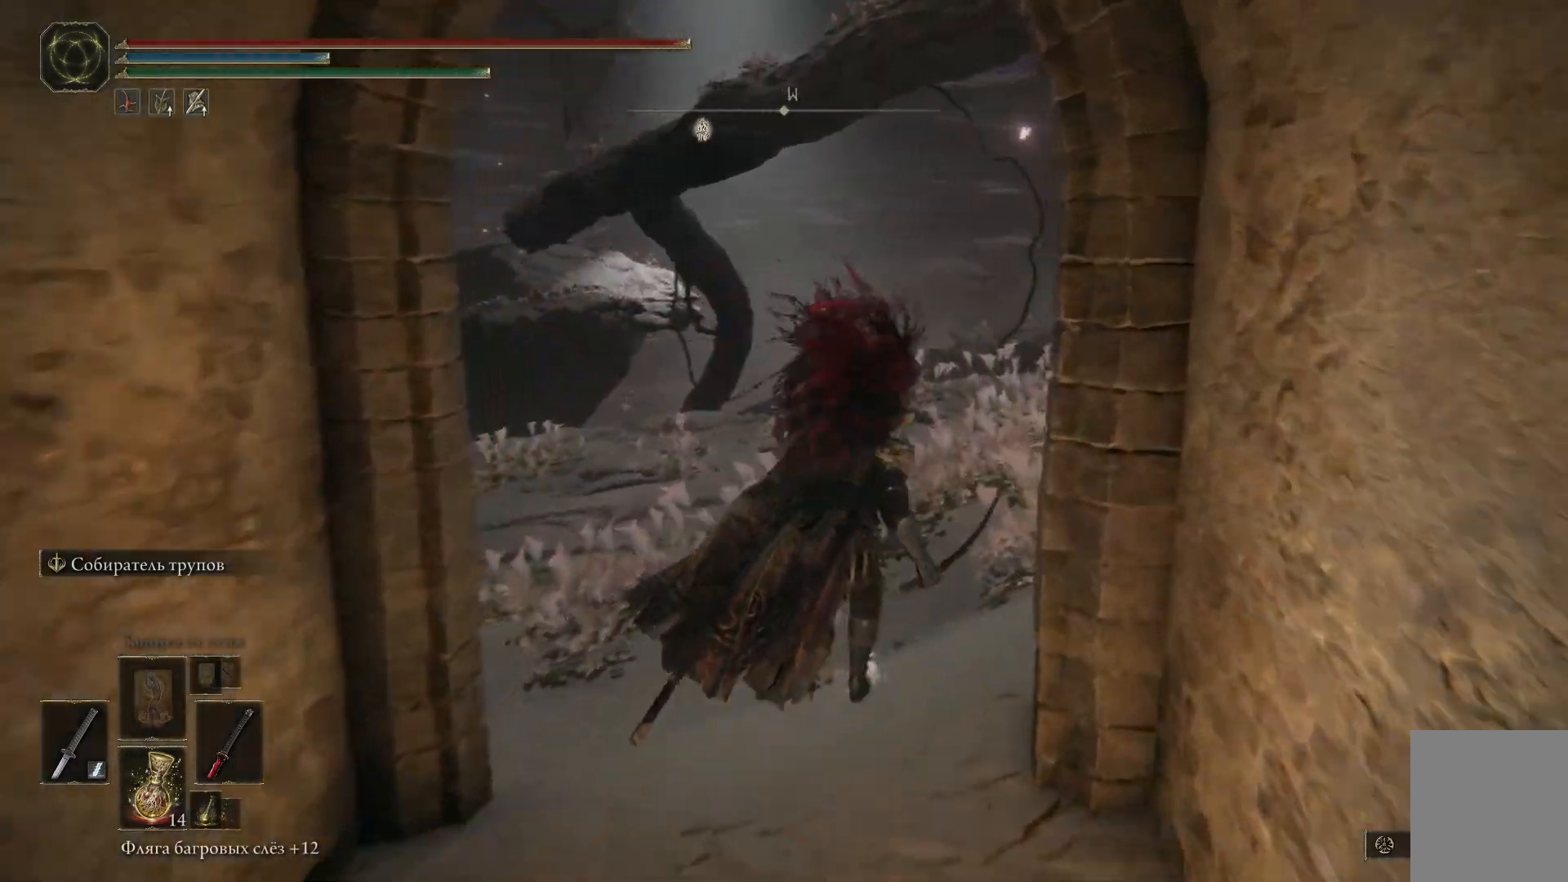
{"buttons": [], "left_stick": "up", "right_stick": "center", "events": [[301, "B", "up"]]}
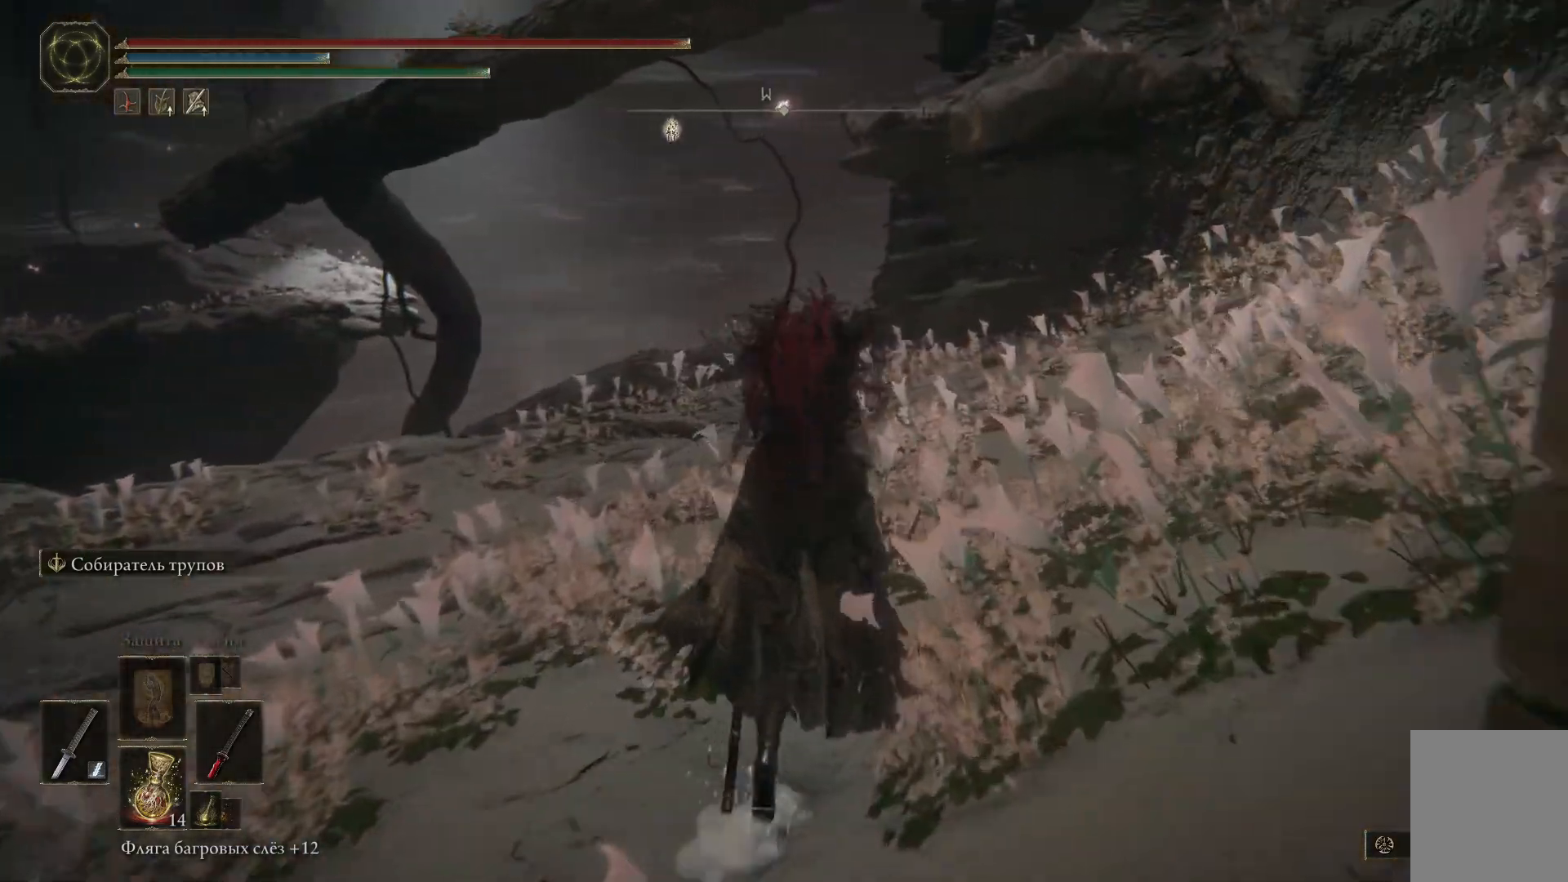
{"buttons": [], "left_stick": "up", "right_stick": "right", "events": [[67, "right_stick", "right"]]}
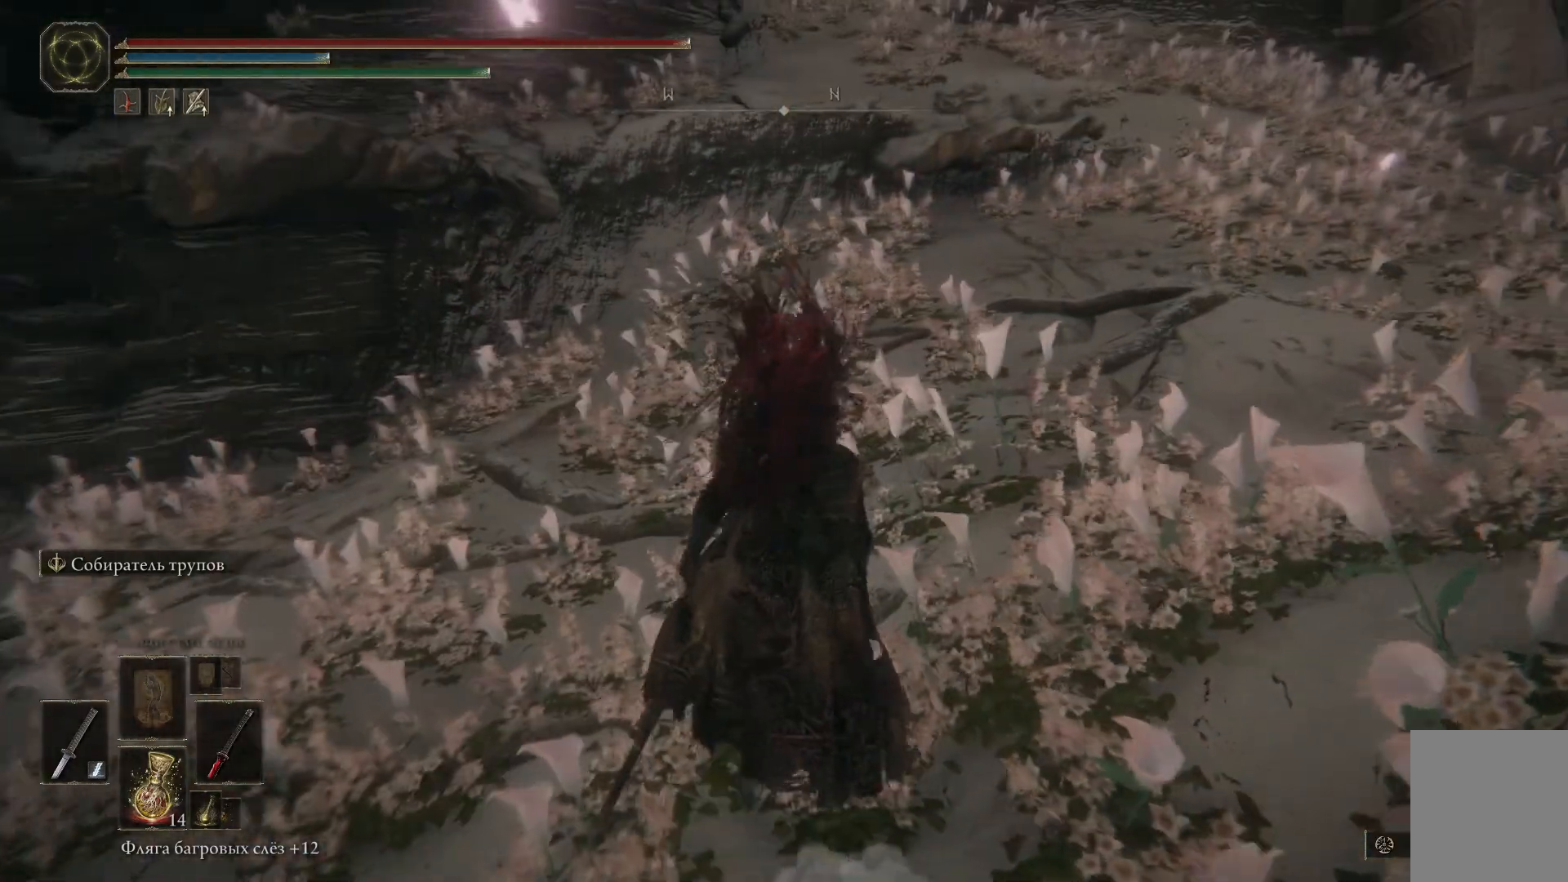
{"buttons": ["B"], "left_stick": "up", "right_stick": "center", "events": [[34, "right_stick", "center"], [184, "B", "down"]]}
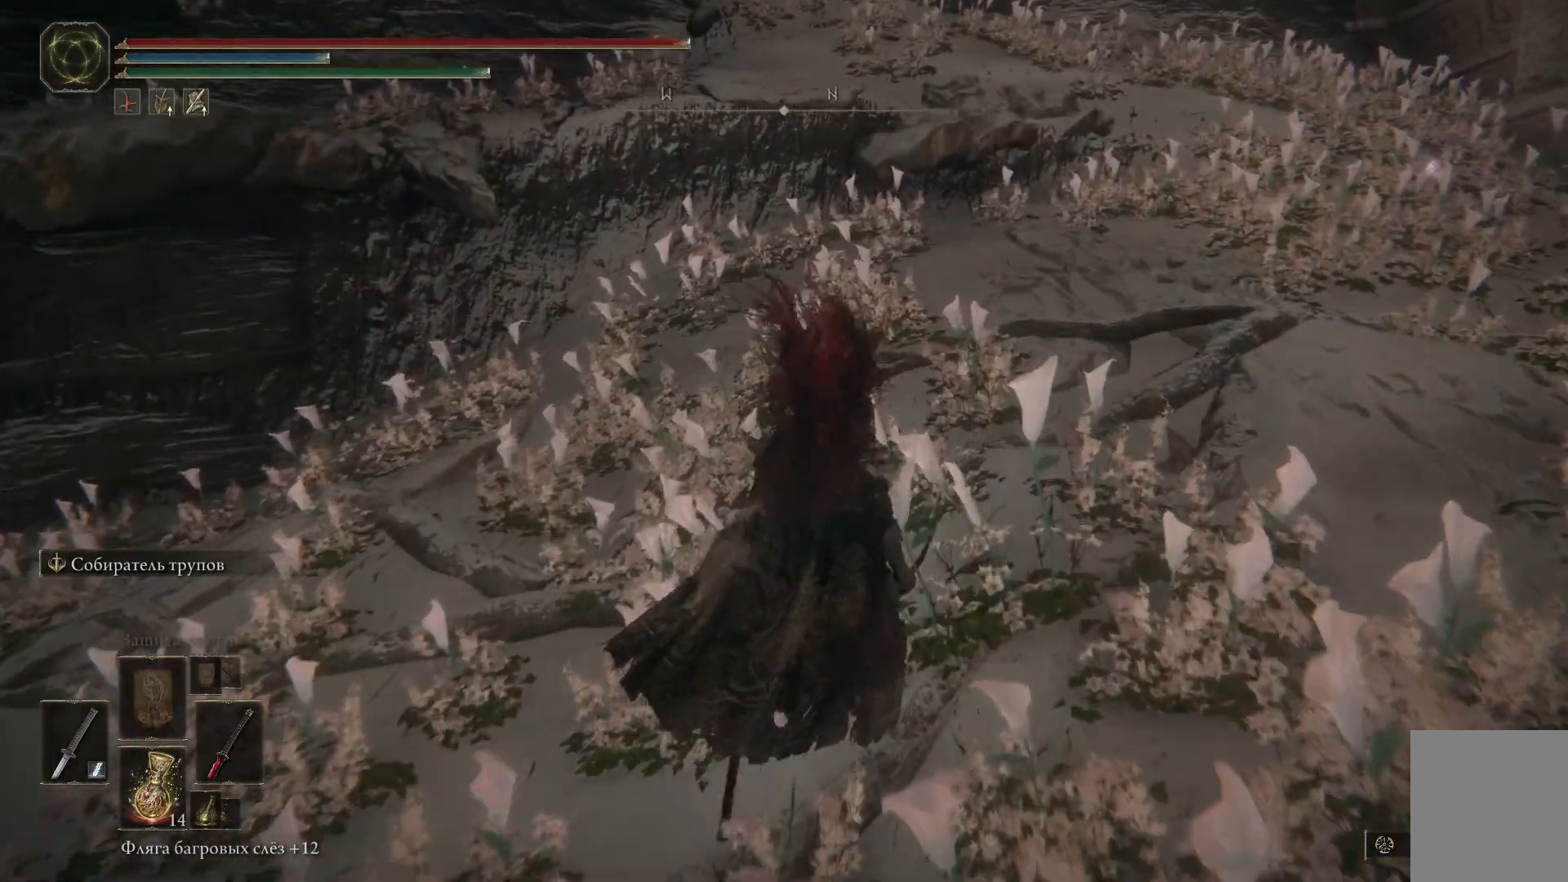
{"buttons": ["B"], "left_stick": "up-right", "right_stick": "center", "events": [[50, "left_stick", "up-right"]]}
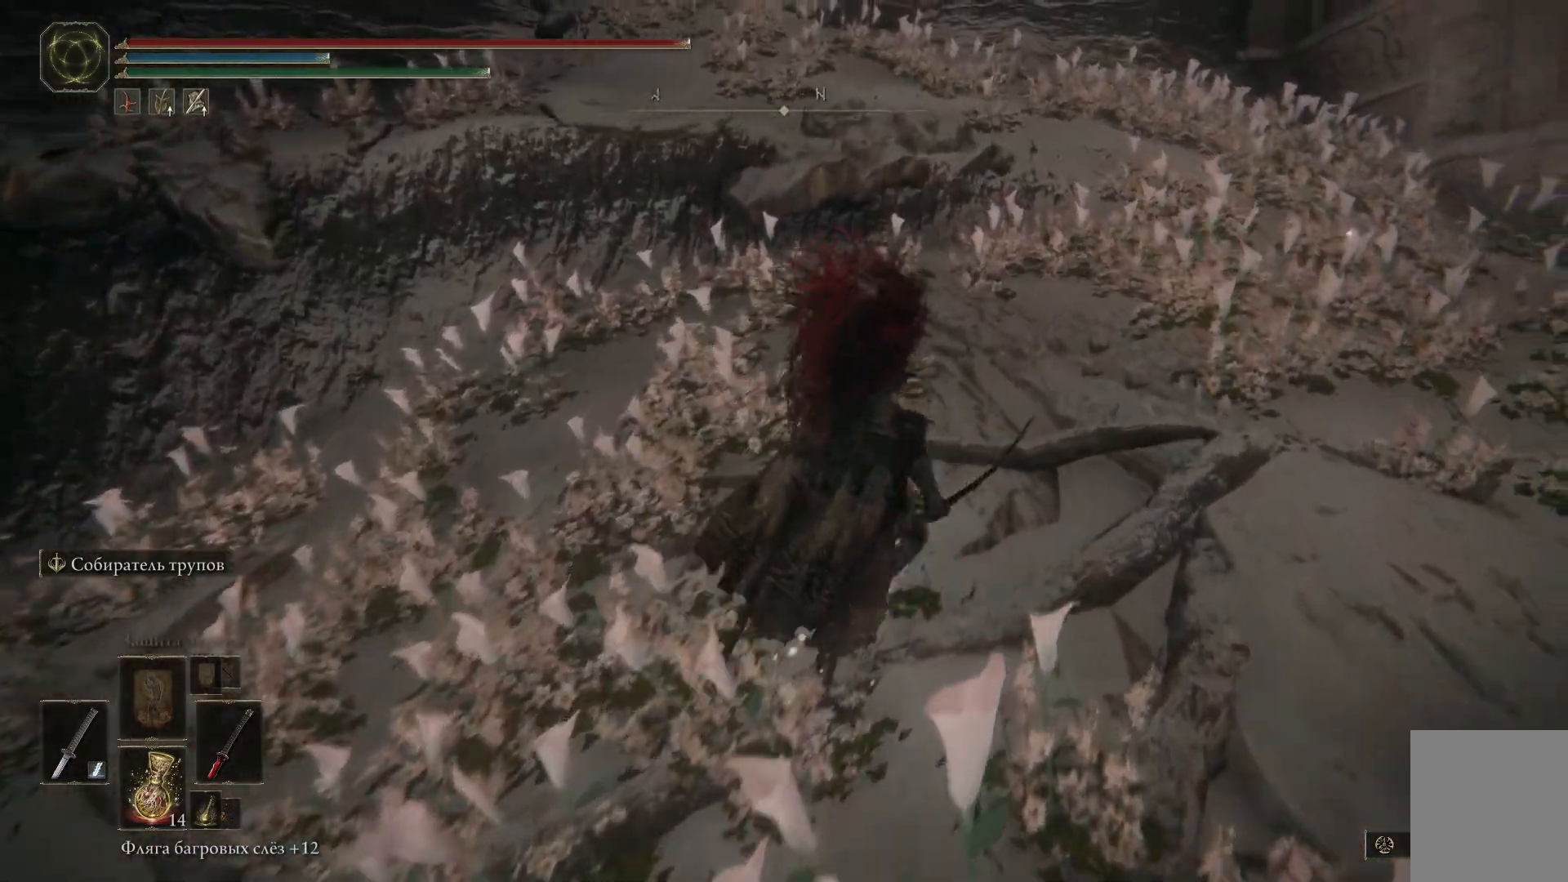
{"buttons": ["B"], "left_stick": "up-right", "right_stick": "center", "events": []}
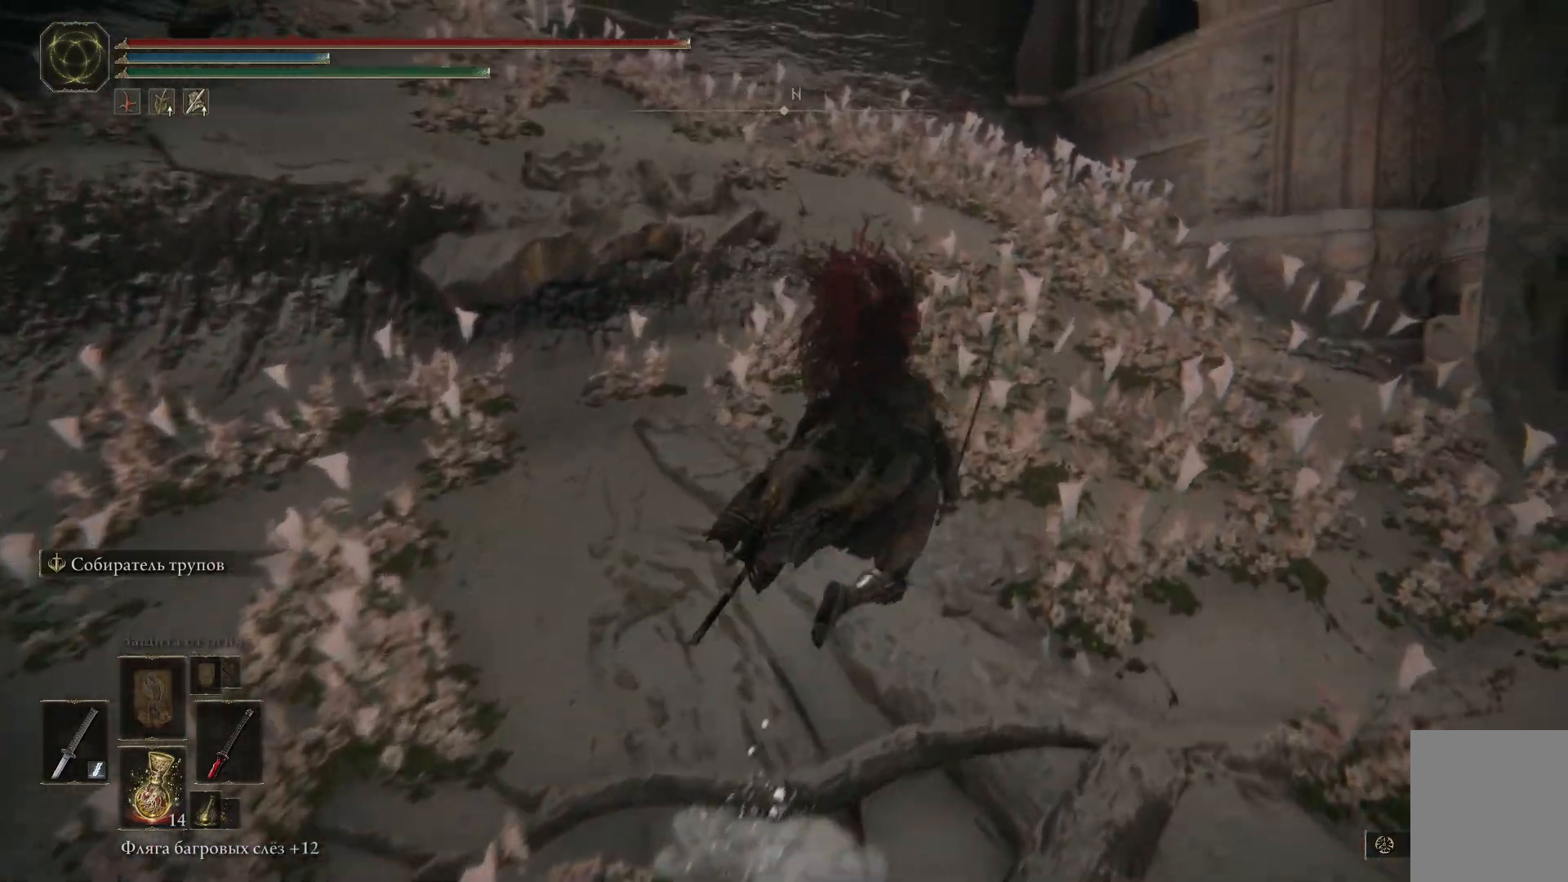
{"buttons": [], "left_stick": "up", "right_stick": "center", "events": [[217, "left_stick", "up"], [450, "B", "up"]]}
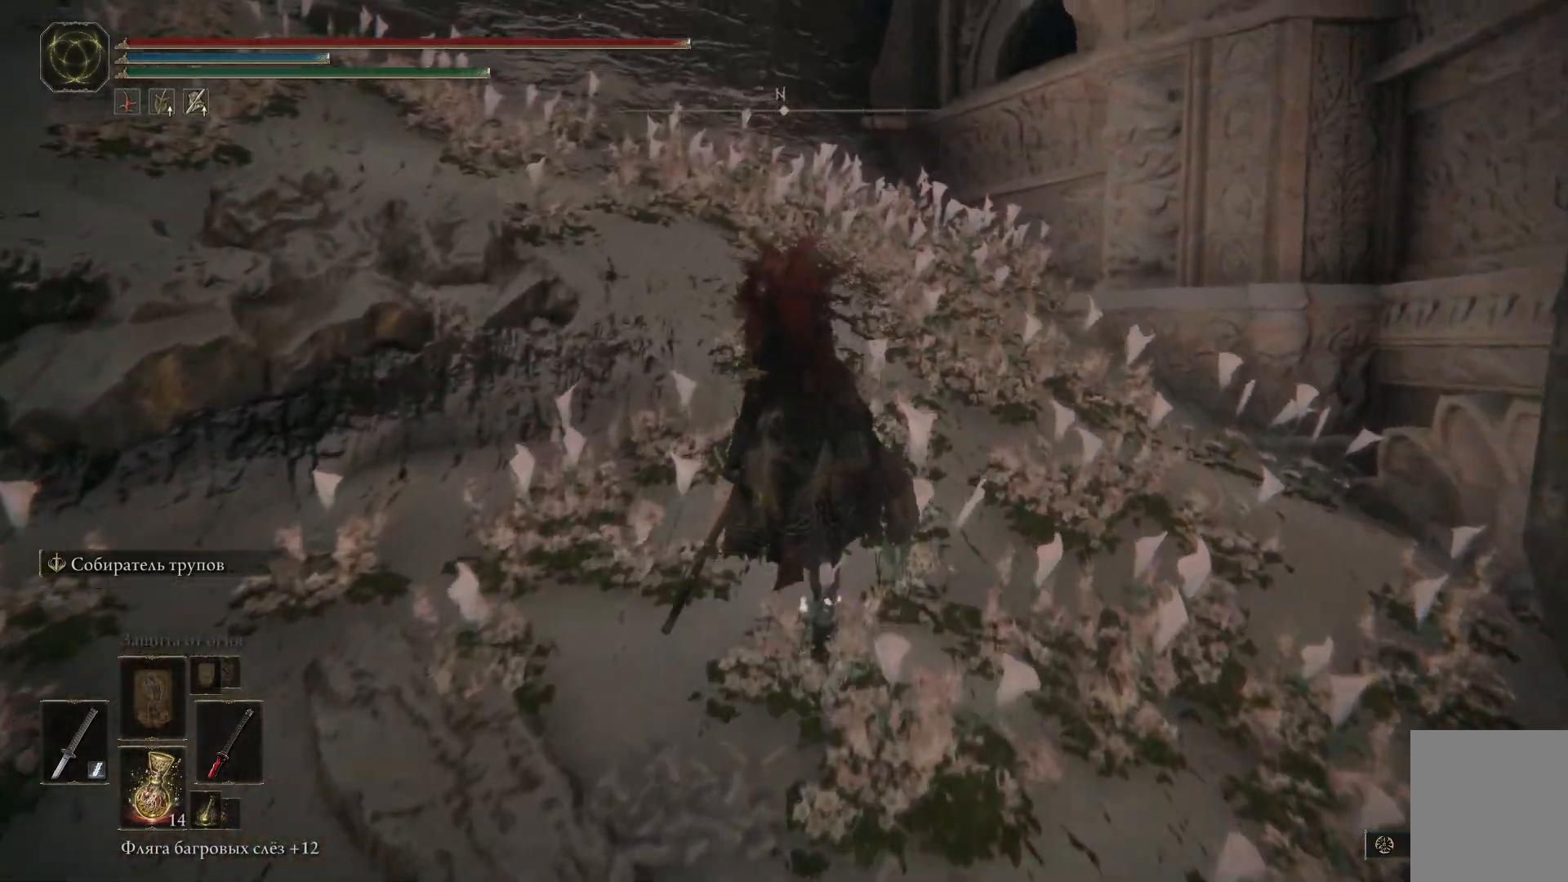
{"buttons": [], "left_stick": "up", "right_stick": "left"}
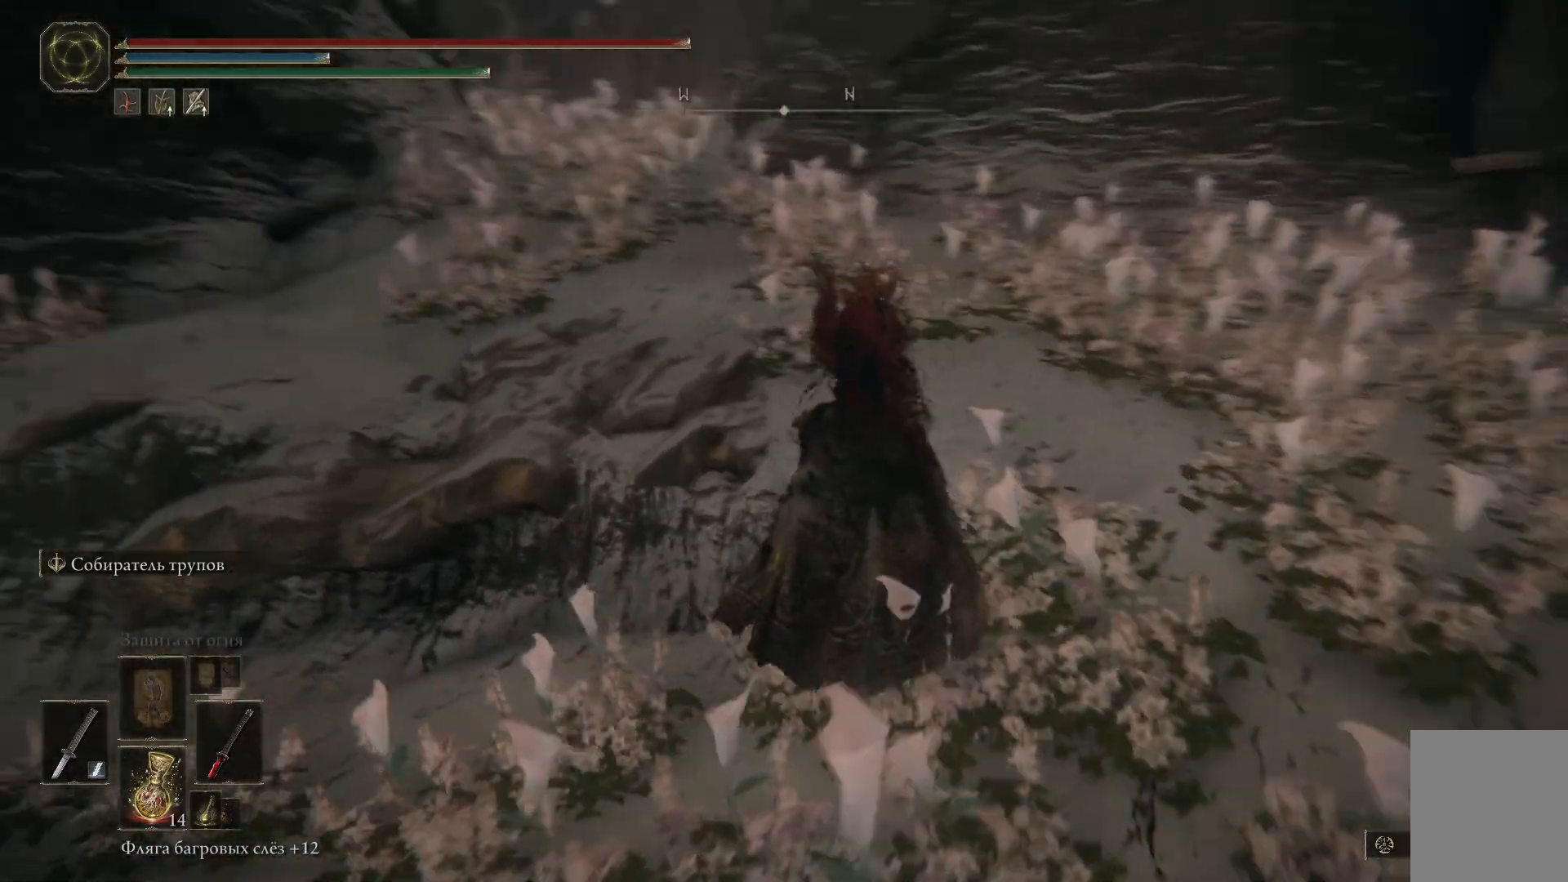
{"buttons": [], "left_stick": "up", "right_stick": "left", "events": []}
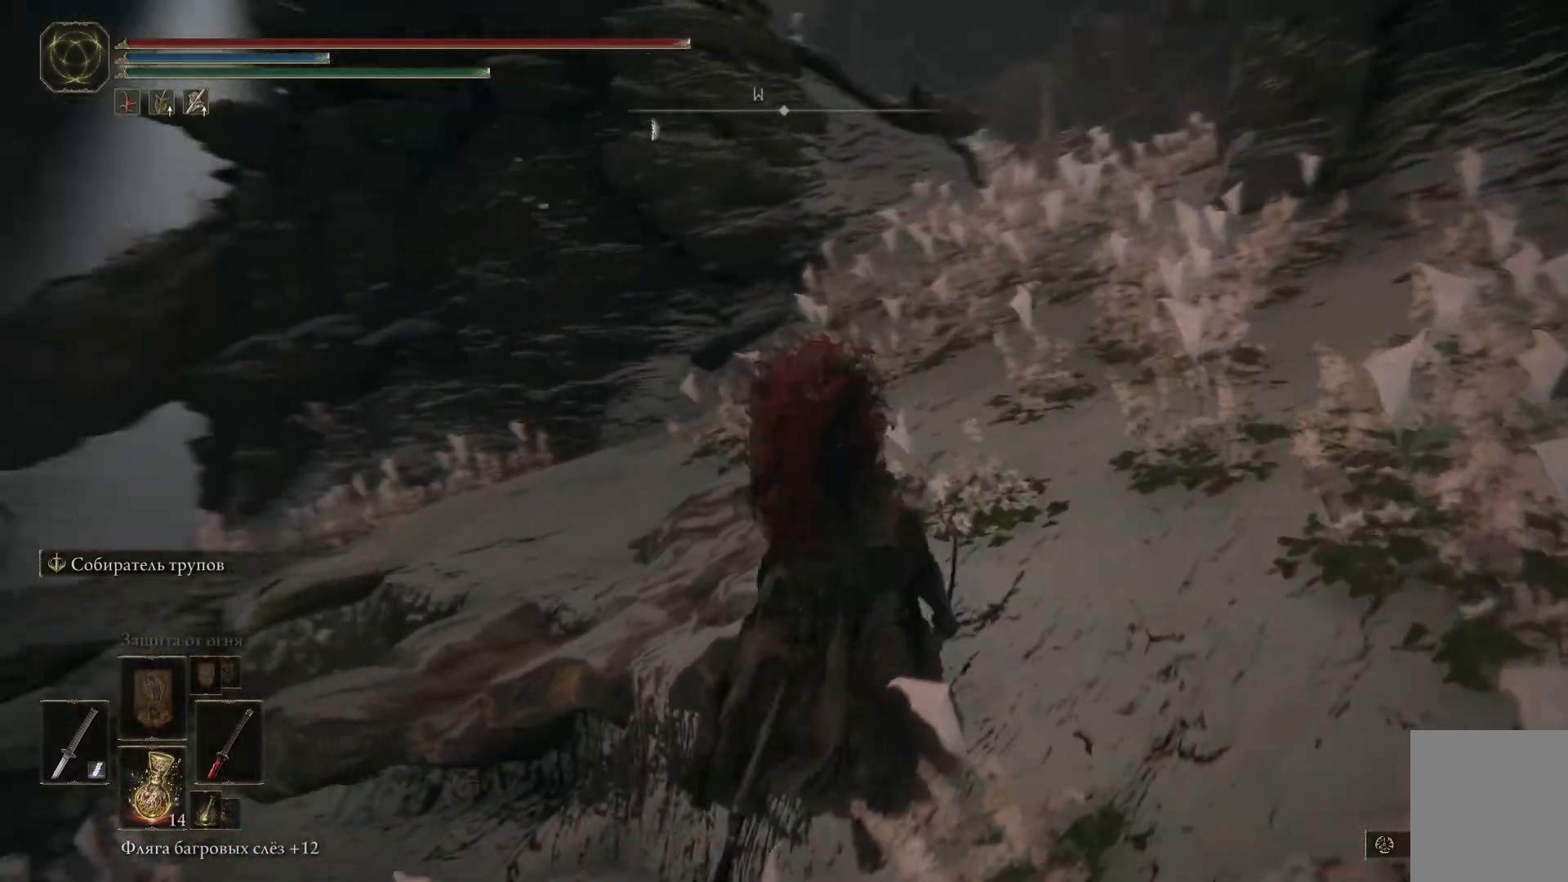
{"buttons": ["B"], "left_stick": "up-right", "right_stick": "center", "events": [[134, "right_stick", "center"], [201, "left_stick", "up-right"], [384, "B", "down"]]}
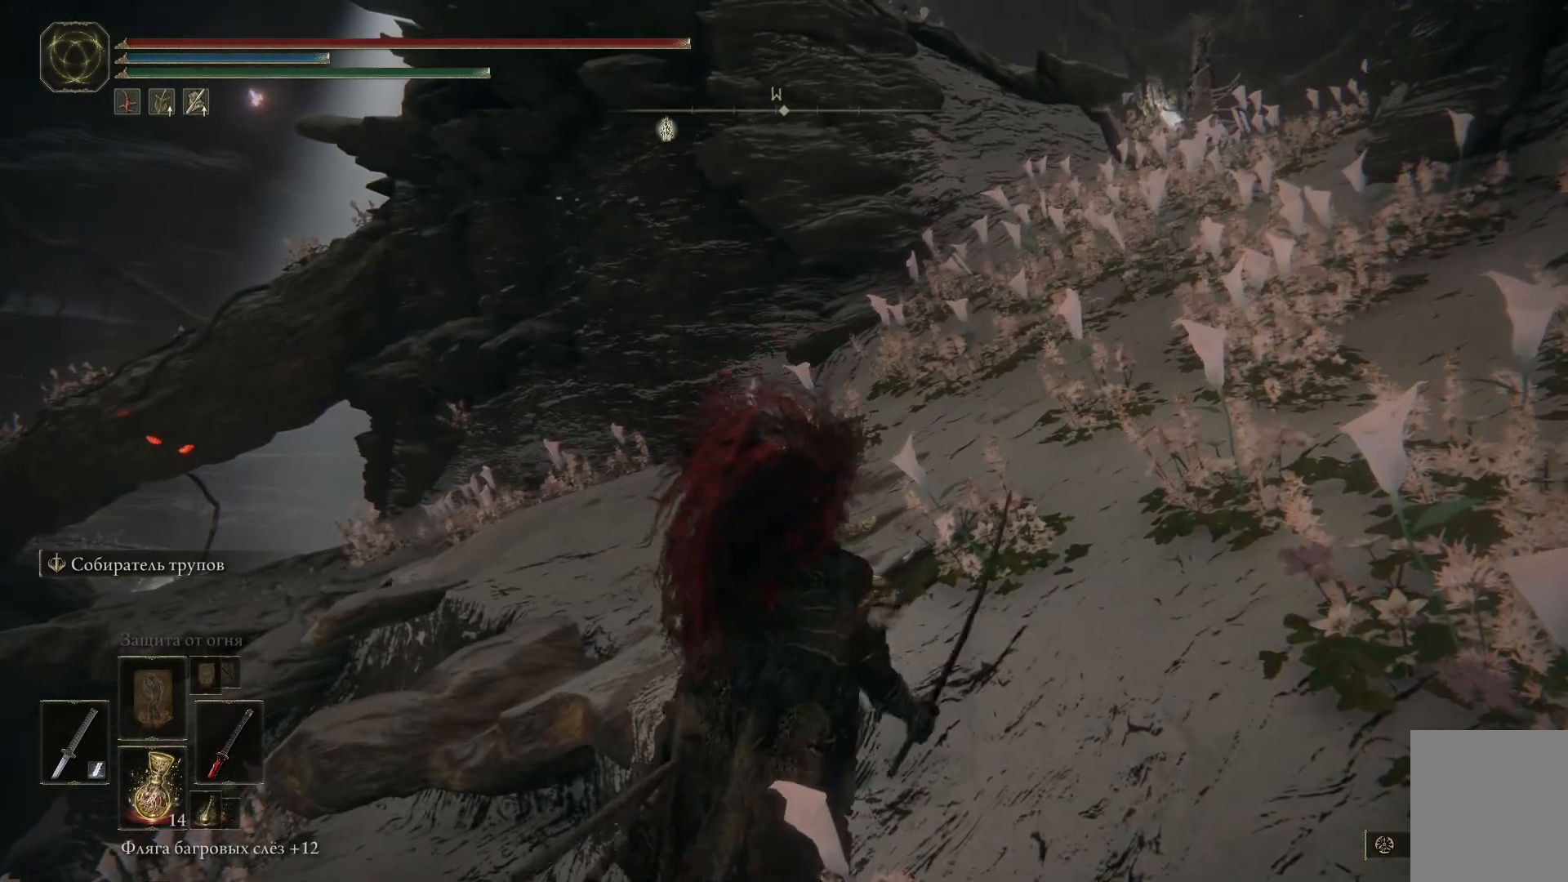
{"buttons": ["B"], "left_stick": "up-right", "right_stick": "center", "events": []}
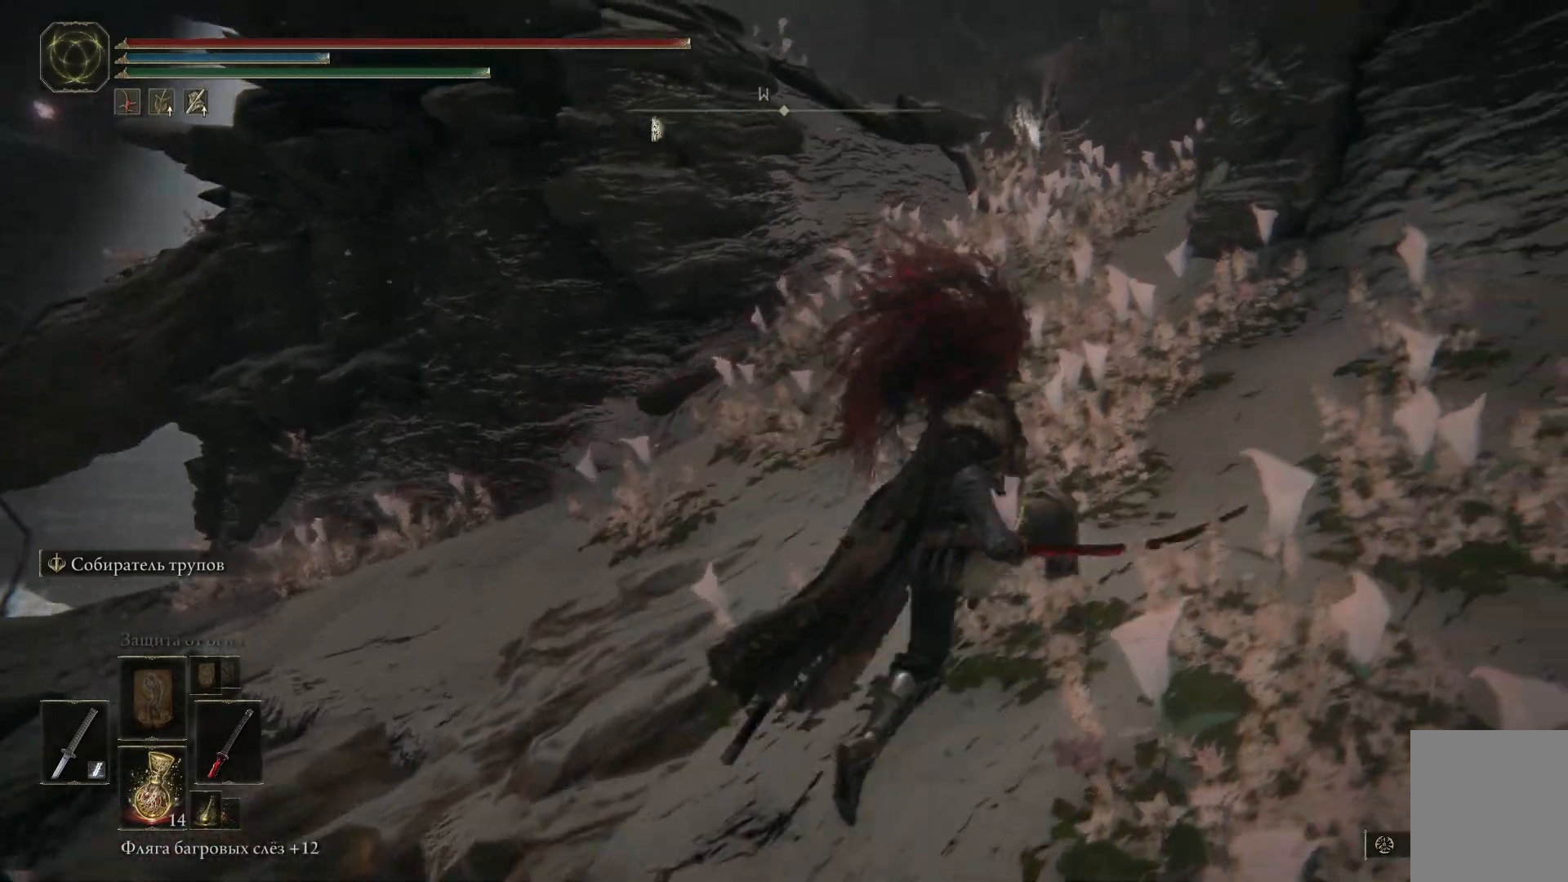
{"buttons": ["B"], "left_stick": "up-right", "right_stick": "center", "events": []}
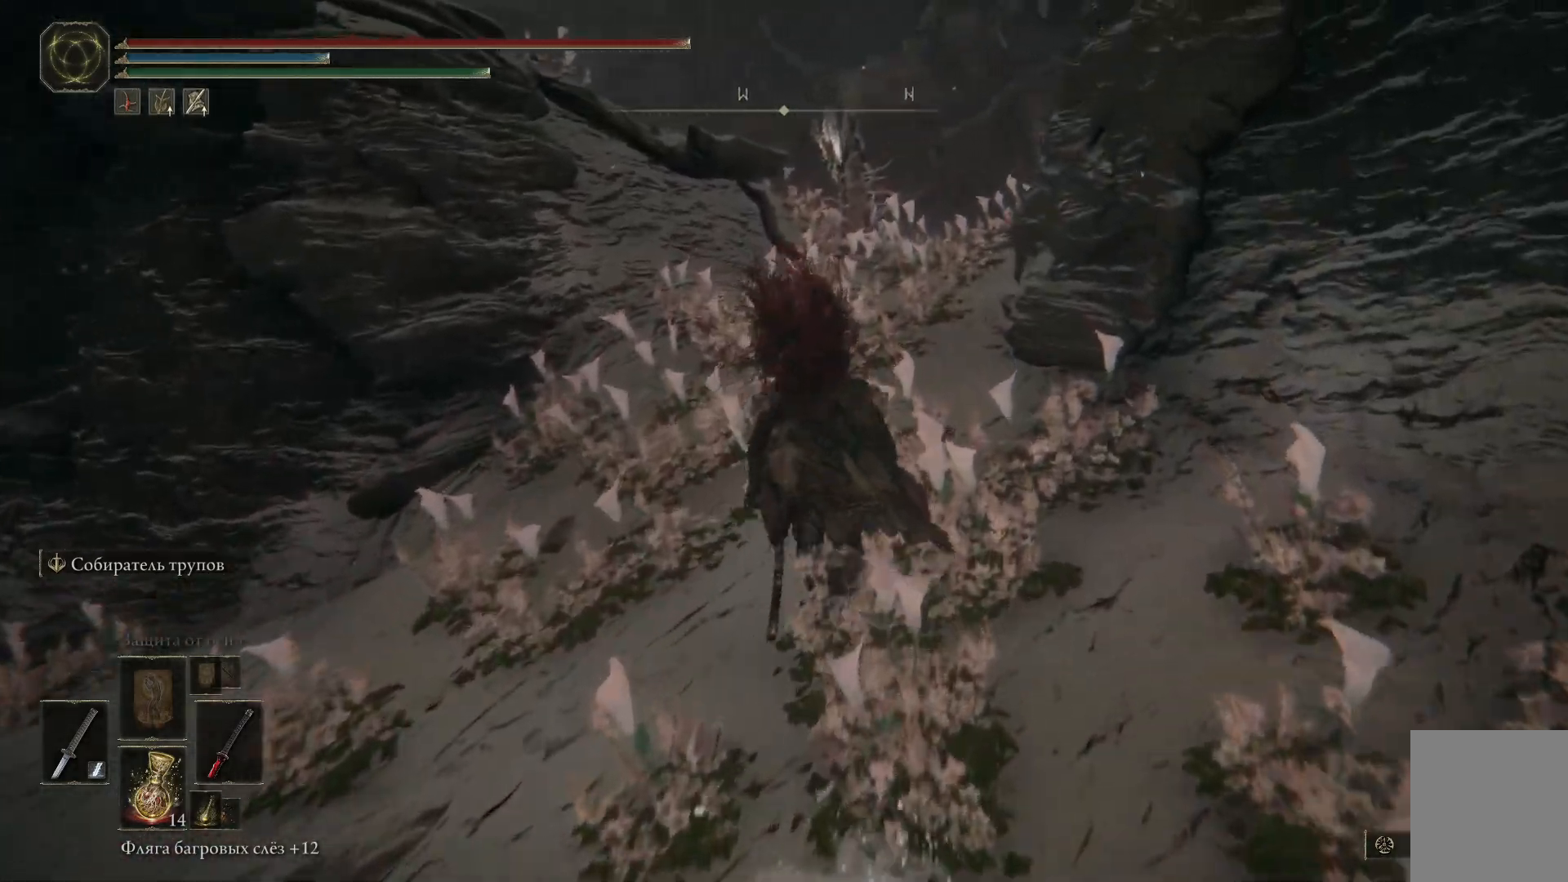
{"buttons": ["B"], "left_stick": "up-right", "right_stick": "center", "events": []}
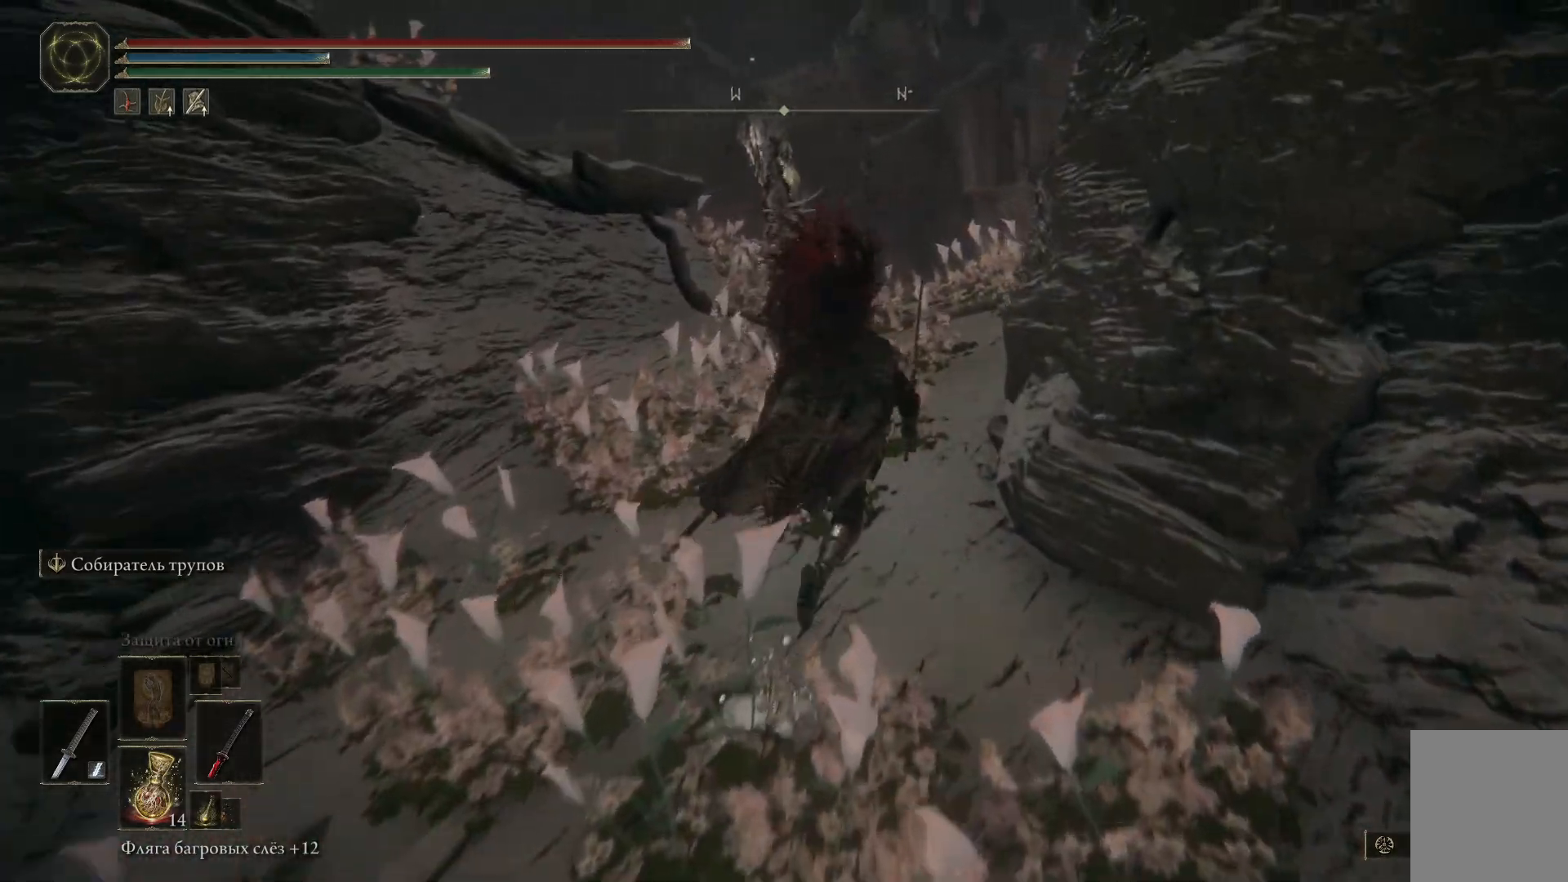
{"buttons": ["B"], "left_stick": "up", "right_stick": "center", "events": [[66, "left_stick", "up"]]}
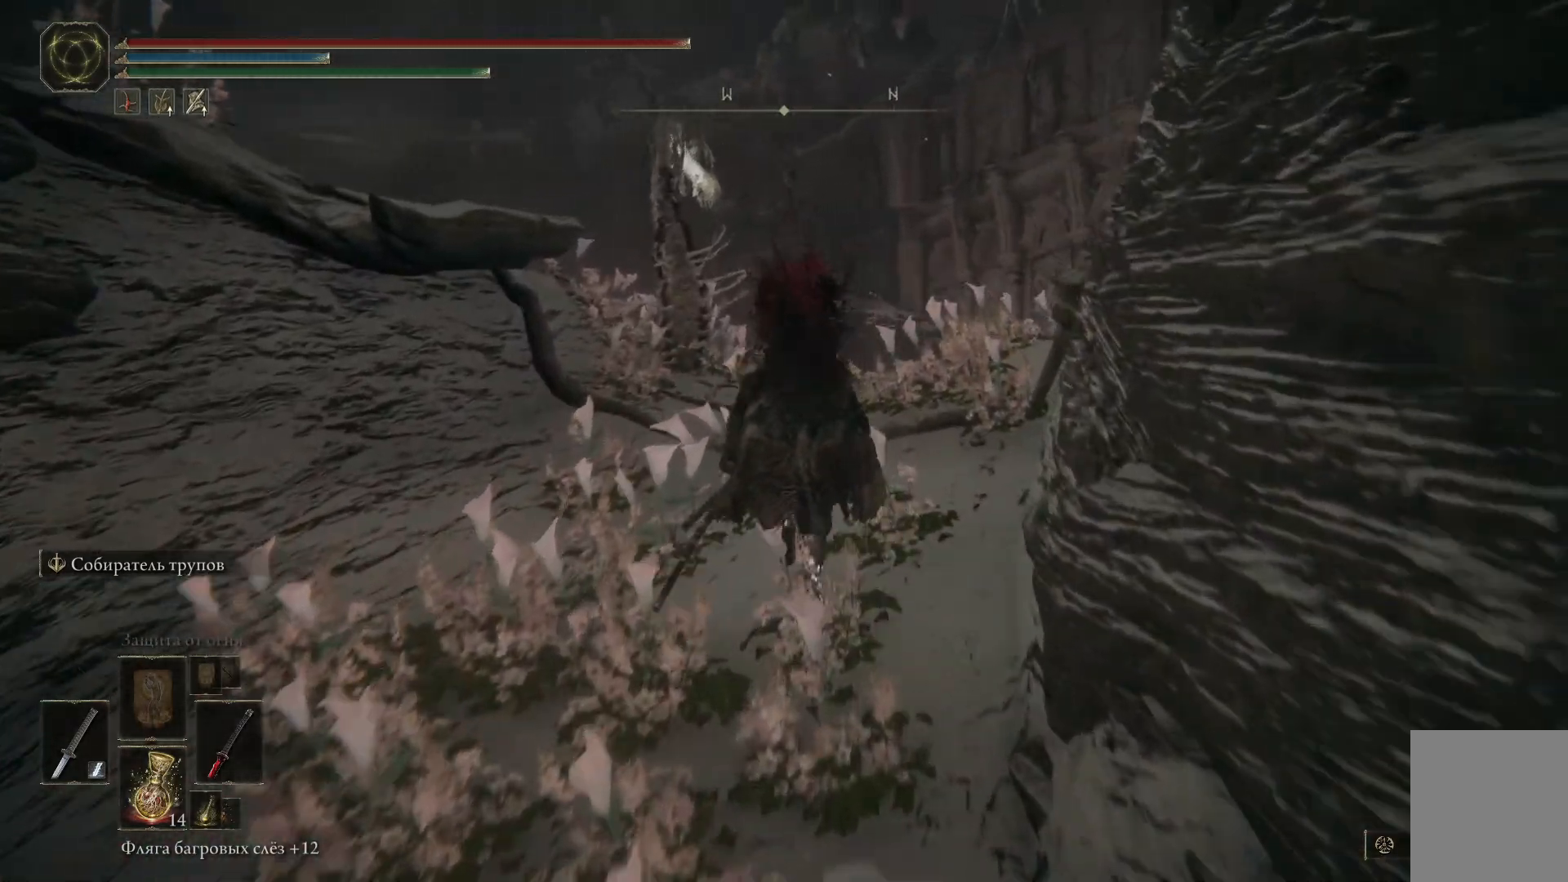
{"buttons": ["R3"], "left_stick": "up", "right_stick": "center", "events": [[33, "B", "up"], [434, "R3", "down"]]}
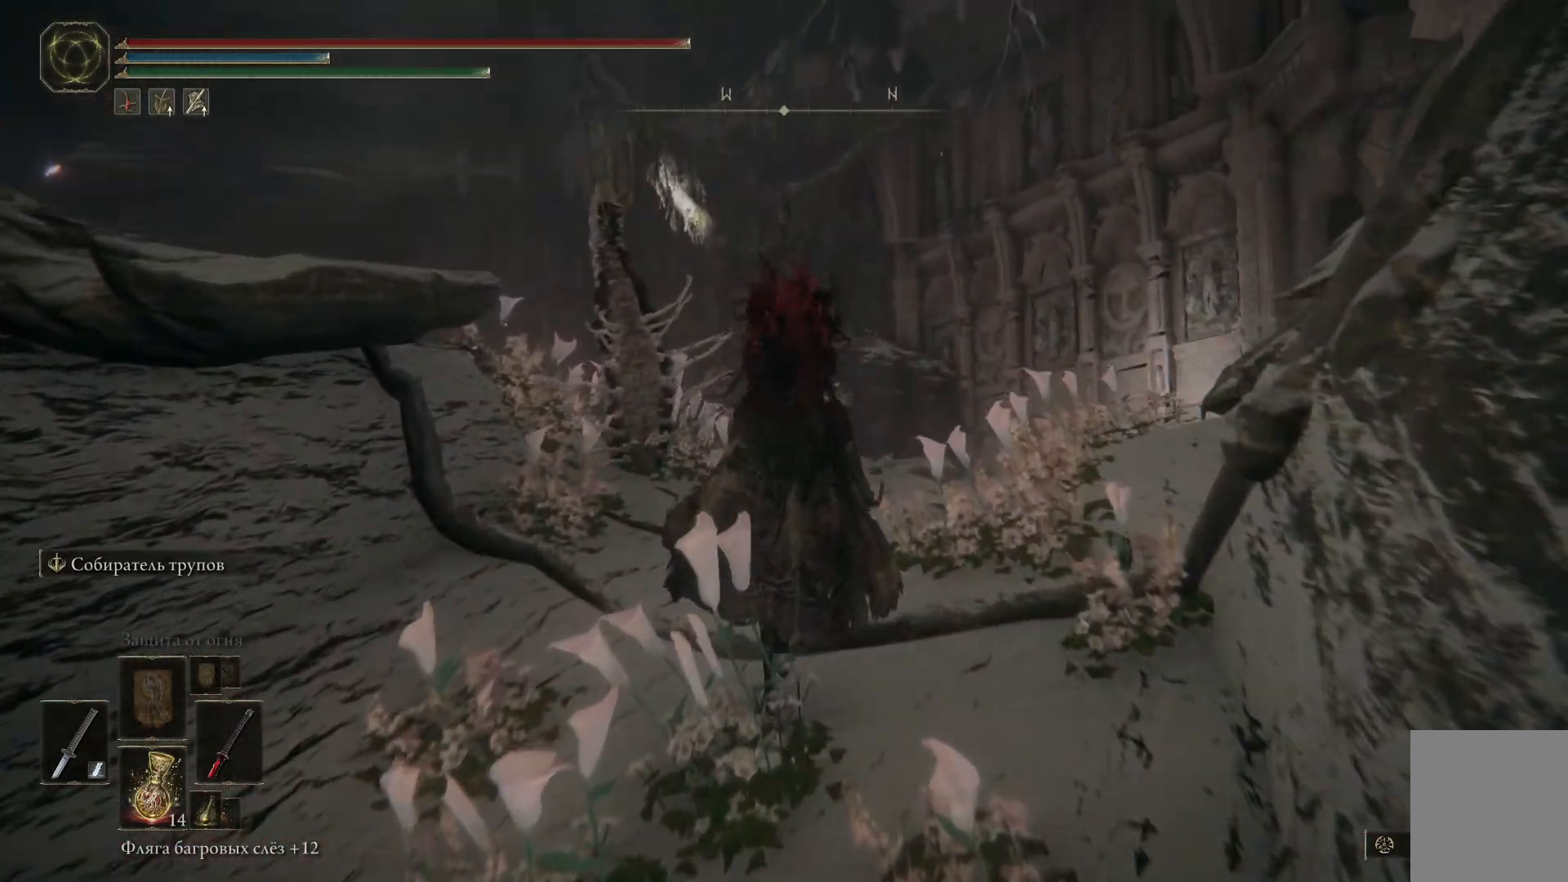
{"buttons": [], "left_stick": "up-left", "right_stick": "down-left", "events": [[33, "R3", "up"], [33, "right_stick", "down-left"], [233, "right_stick", "center"], [283, "right_stick", "down-left"], [467, "left_stick", "up-left"]]}
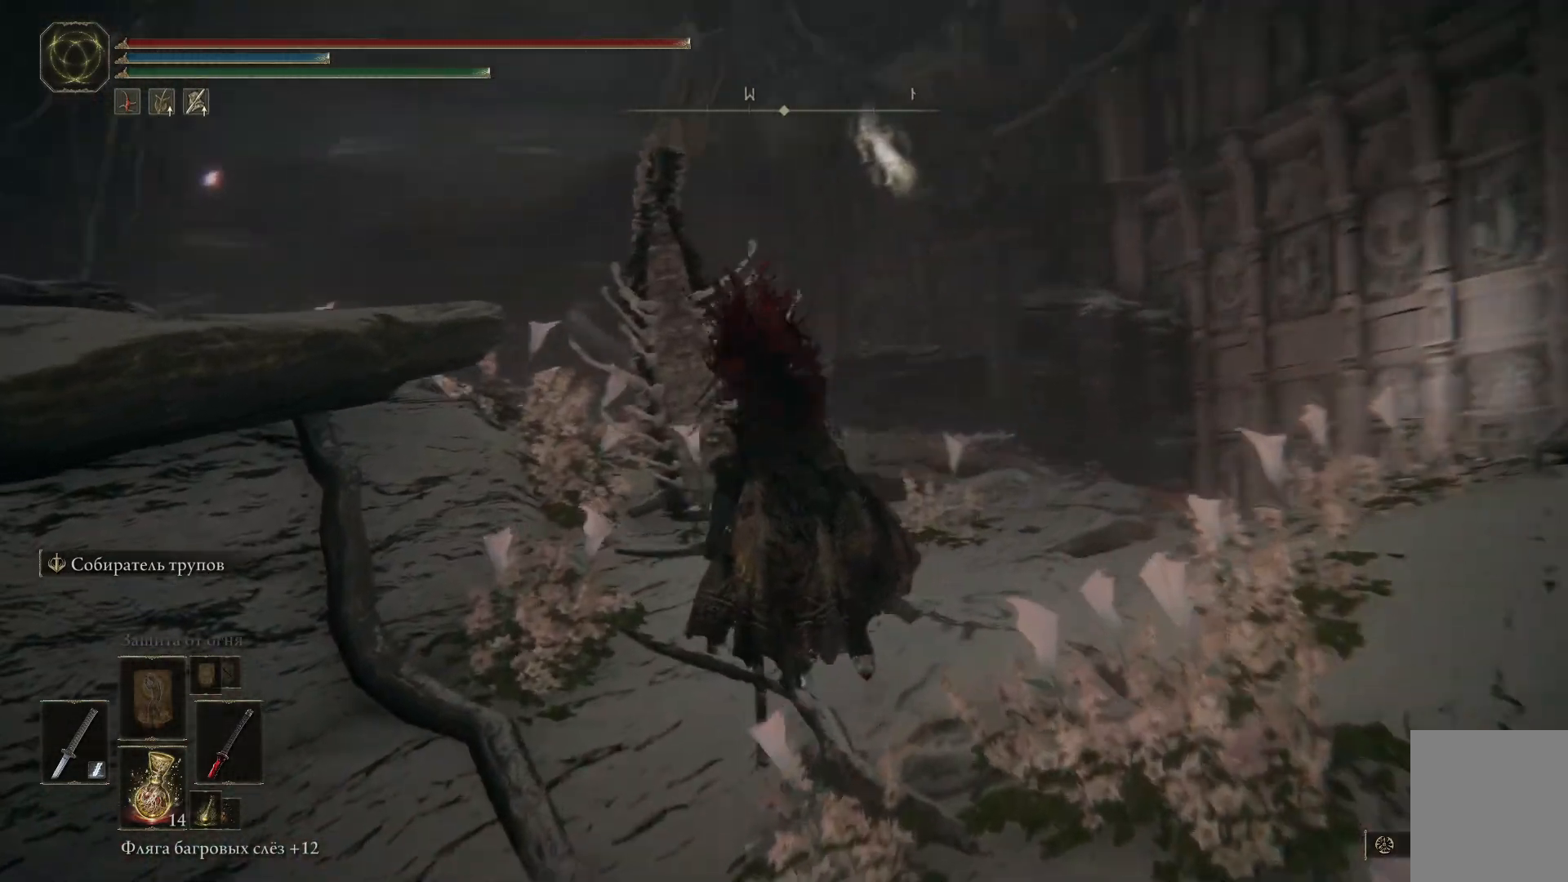
{"buttons": [], "left_stick": "up", "right_stick": "center", "events": [[50, "R1", "down"], [100, "R1", "up"], [184, "right_stick", "center"], [200, "left_stick", "up"], [284, "R1", "down"], [401, "R1", "up"], [434, "R1", "down"], [451, "R1", "up"]]}
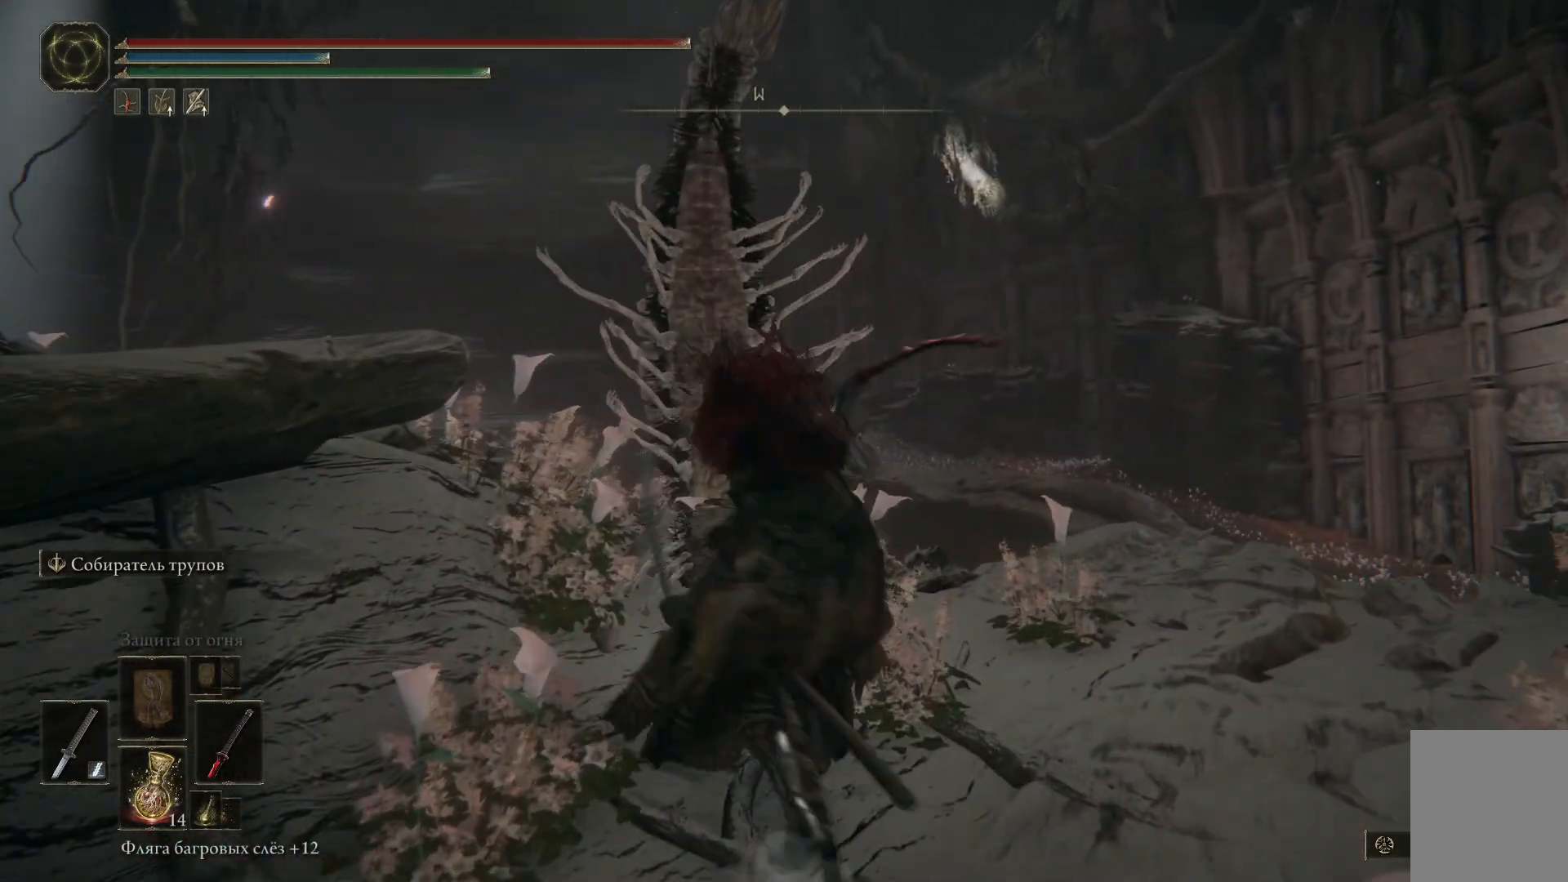
{"buttons": [], "left_stick": "up-left", "right_stick": "center", "events": [[16, "R1", "down"], [66, "R1", "up"], [350, "L1", "down"], [433, "L1", "up"], [500, "left_stick", "up-left"]]}
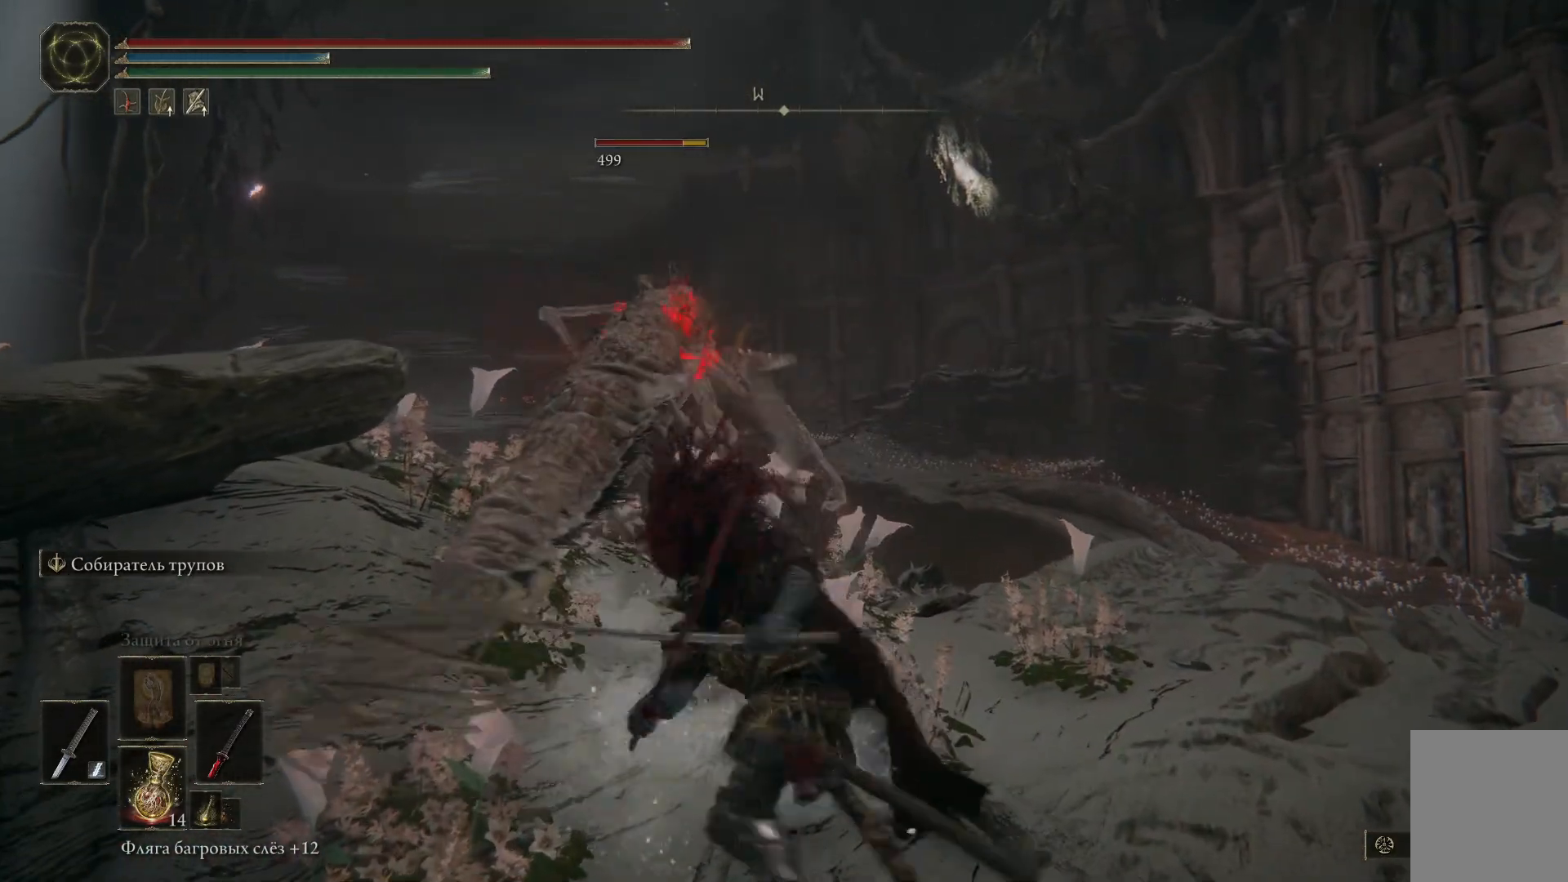
{"buttons": ["L1"], "left_stick": "up", "right_stick": "center", "events": [[17, "L1", "down"], [84, "L1", "up"], [167, "L1", "down"], [200, "L1", "up"], [250, "right_stick", "down-left"], [284, "L1", "down"], [334, "L1", "up"], [417, "L1", "down"], [434, "left_stick", "up"], [434, "right_stick", "center"]]}
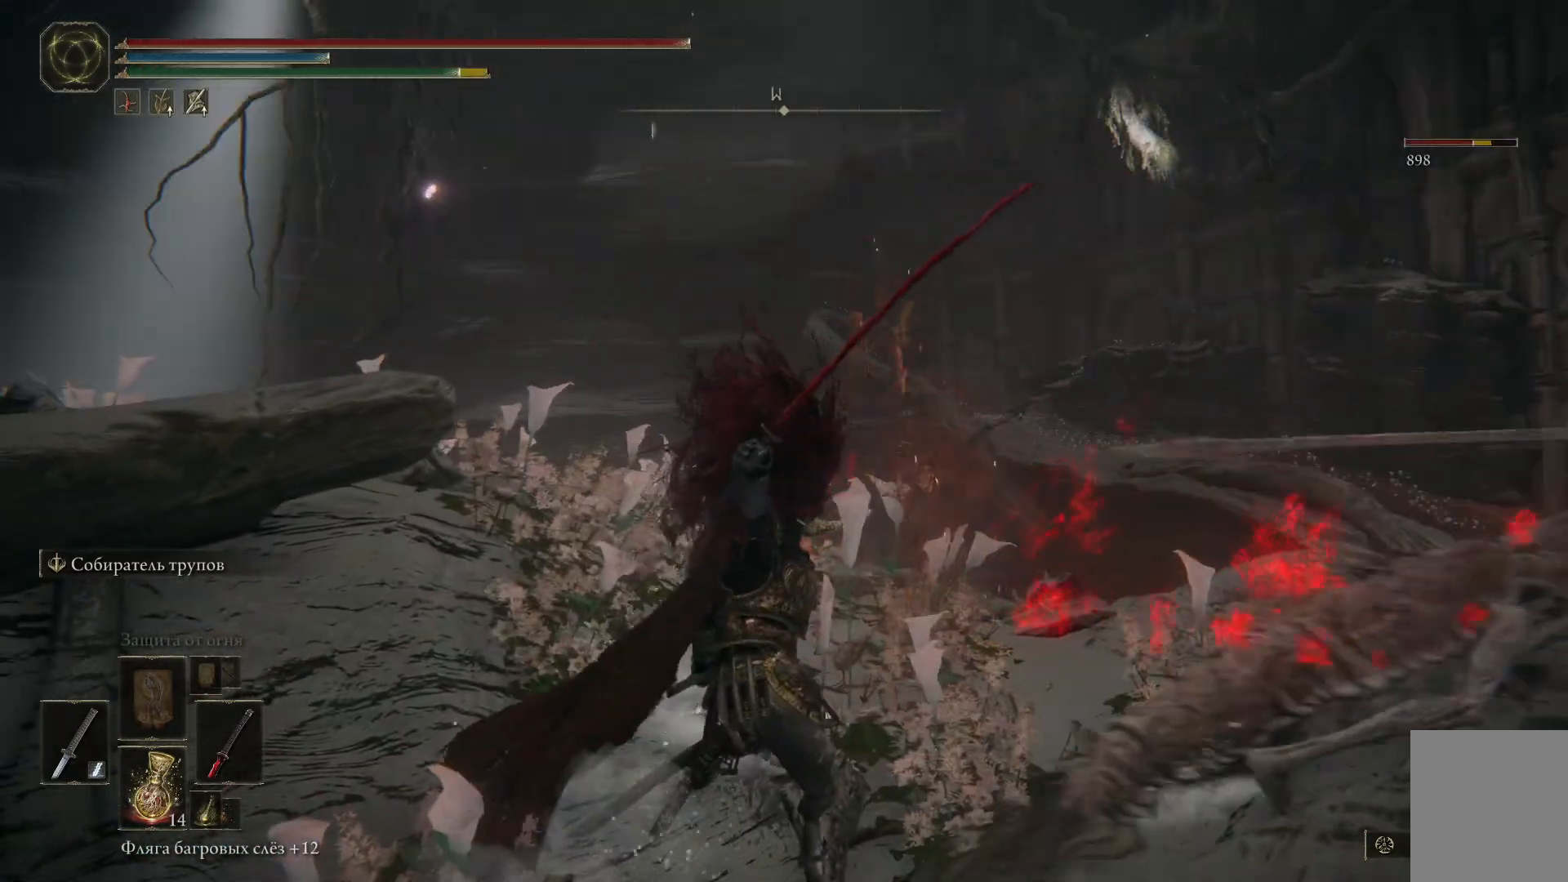
{"buttons": [], "left_stick": "up-right", "right_stick": "right", "events": [[33, "L1", "up"], [83, "L1", "down"], [100, "left_stick", "up-right"], [183, "L1", "up"], [267, "right_stick", "right"], [333, "L1", "down"], [467, "L1", "up"]]}
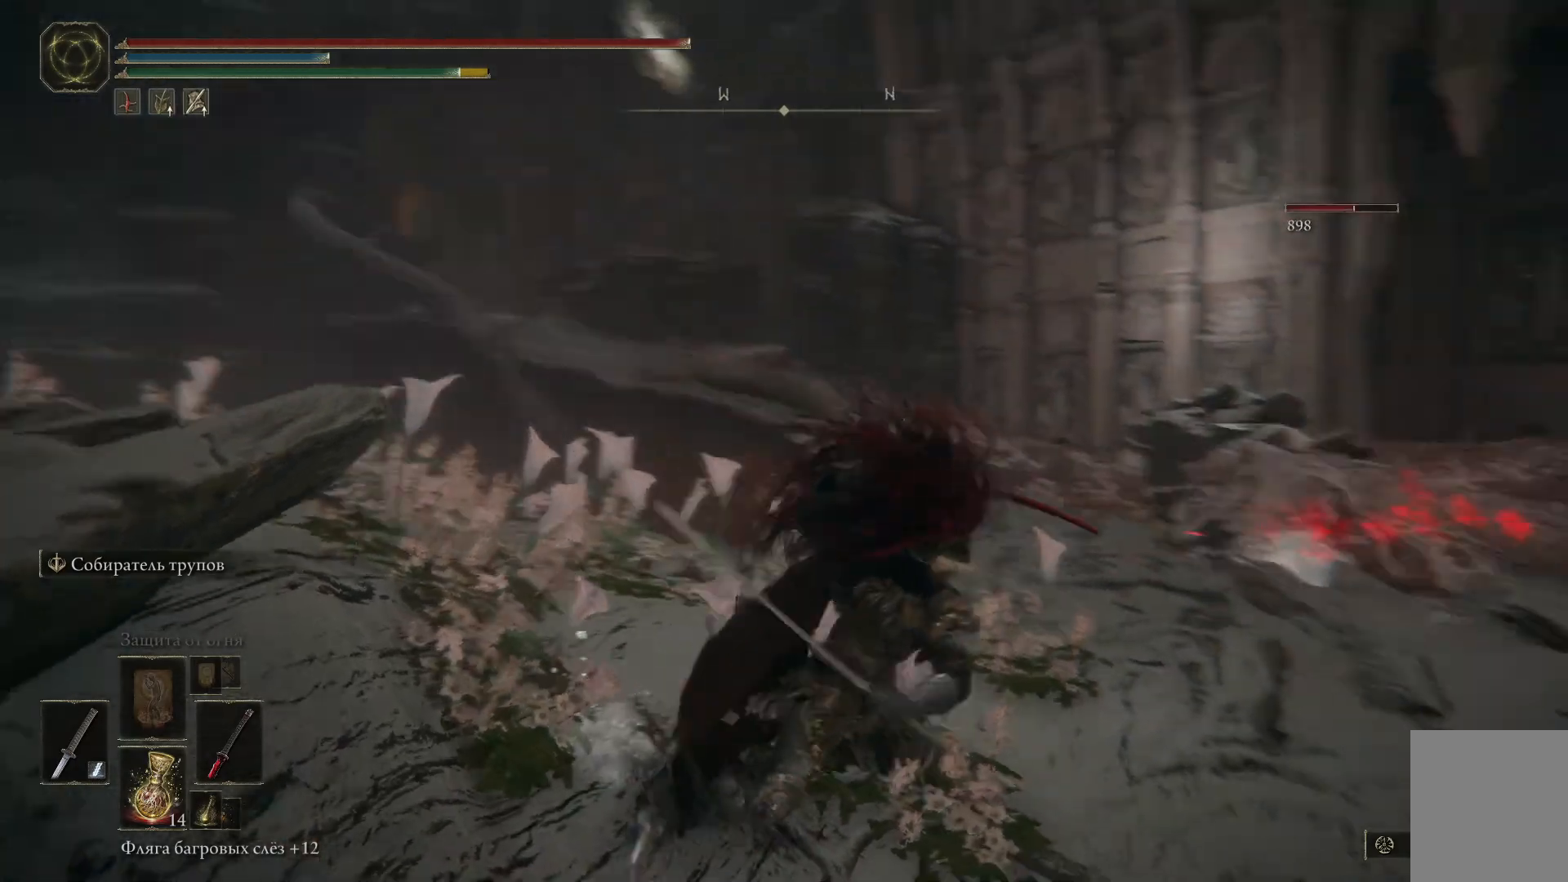
{"buttons": [], "left_stick": "up", "right_stick": "center", "events": [[84, "L1", "down"], [150, "right_stick", "down-right"], [184, "left_stick", "up"], [200, "L1", "up"], [317, "L1", "down"], [350, "right_stick", "center"], [451, "L1", "up"]]}
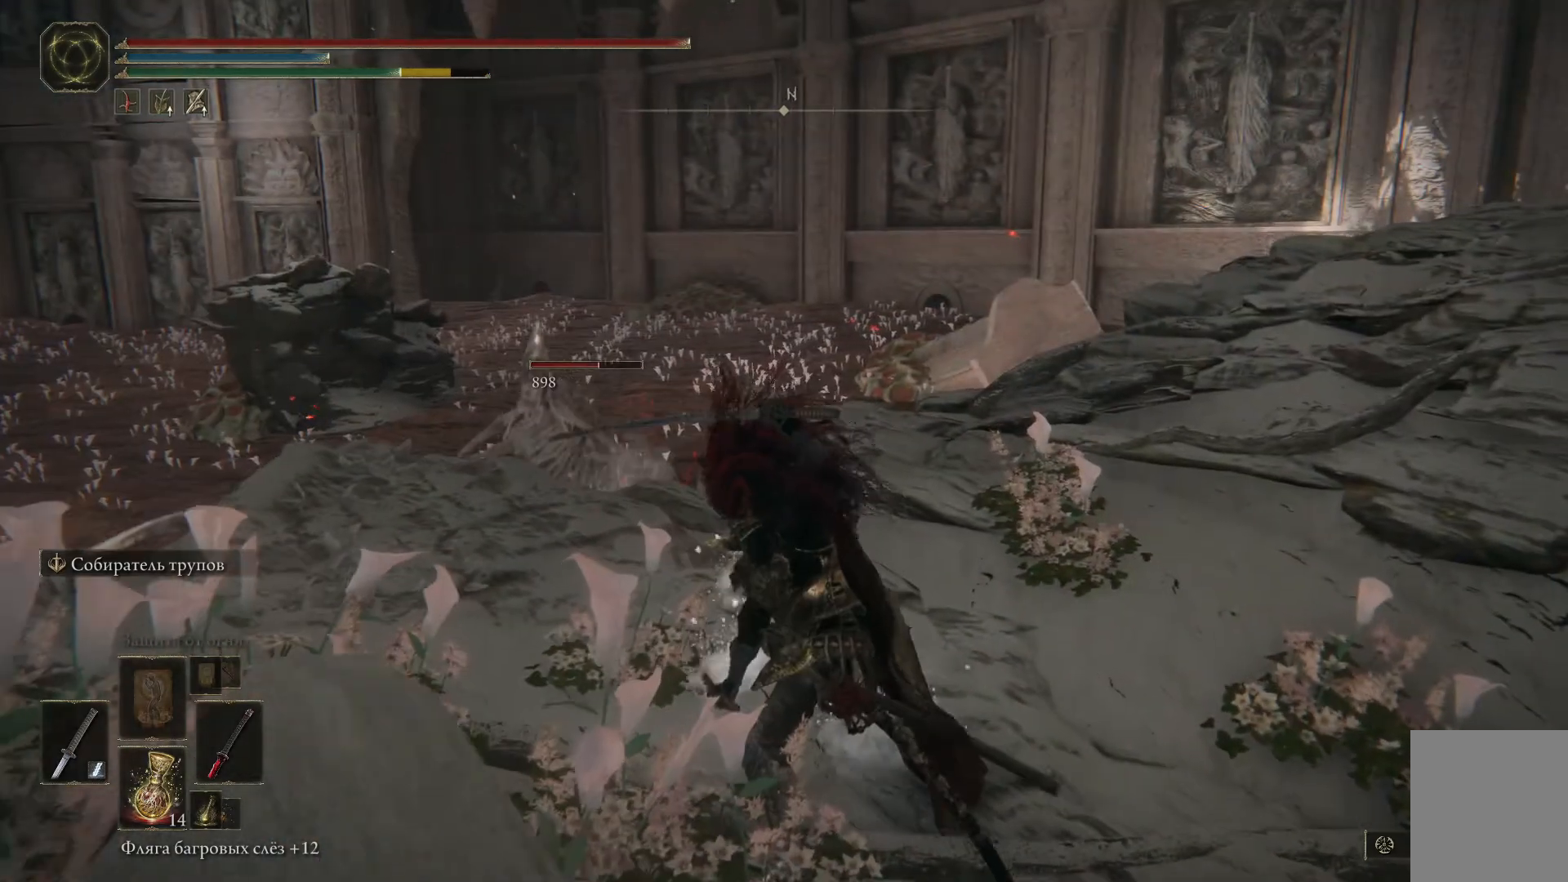
{"buttons": [], "left_stick": "center", "right_stick": "center", "events": [[116, "B", "down"], [233, "B", "up"], [467, "left_stick", "center"]]}
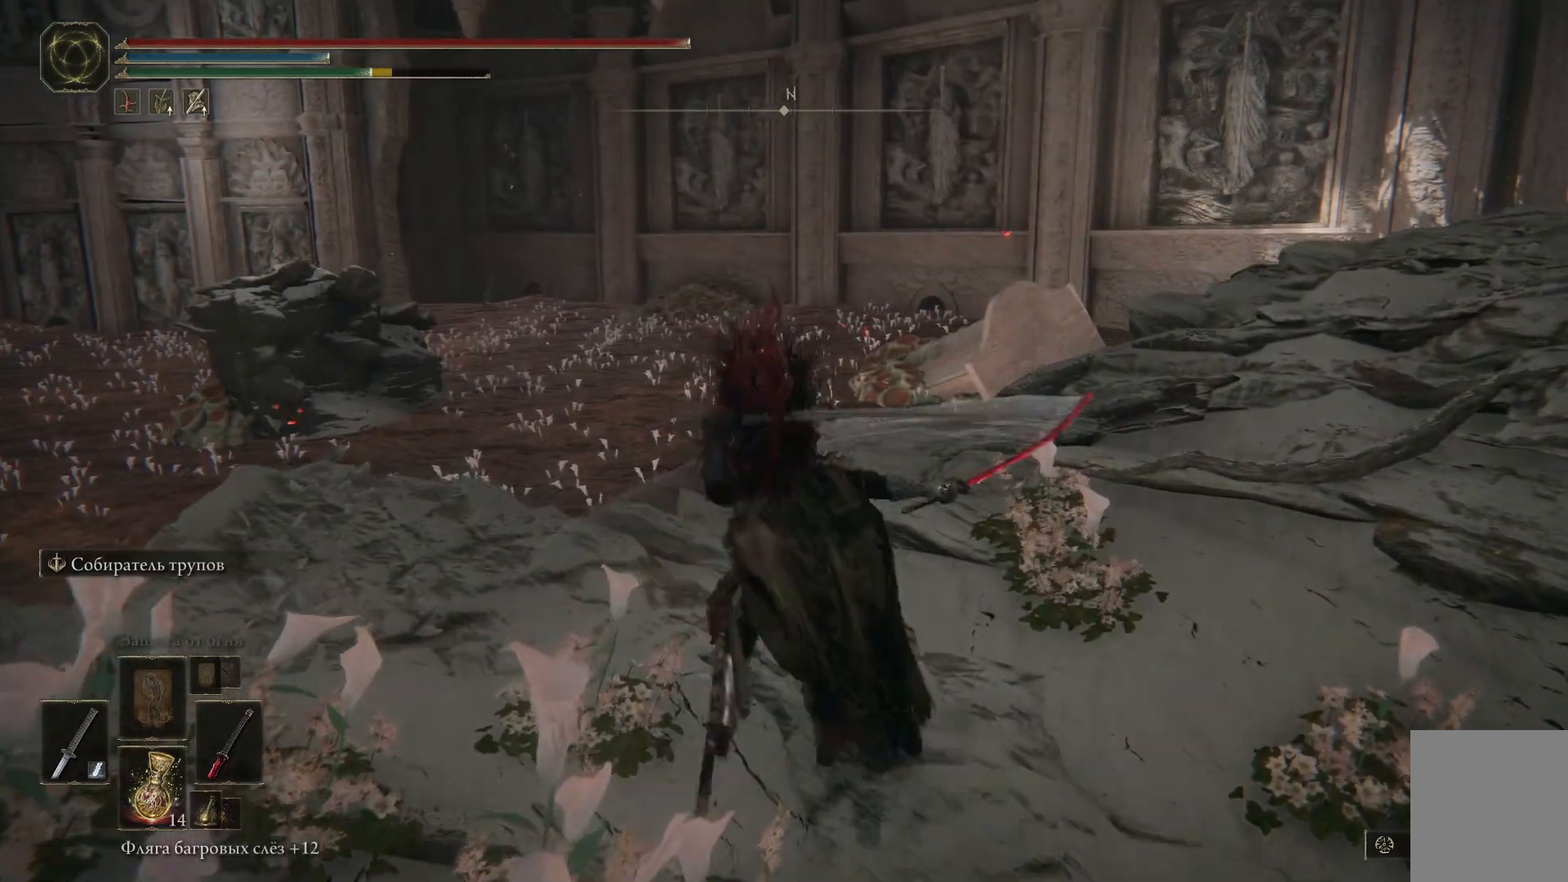
{"buttons": [], "left_stick": "down-right", "right_stick": "down-left", "events": [[33, "left_stick", "down-right"], [401, "right_stick", "down-left"]]}
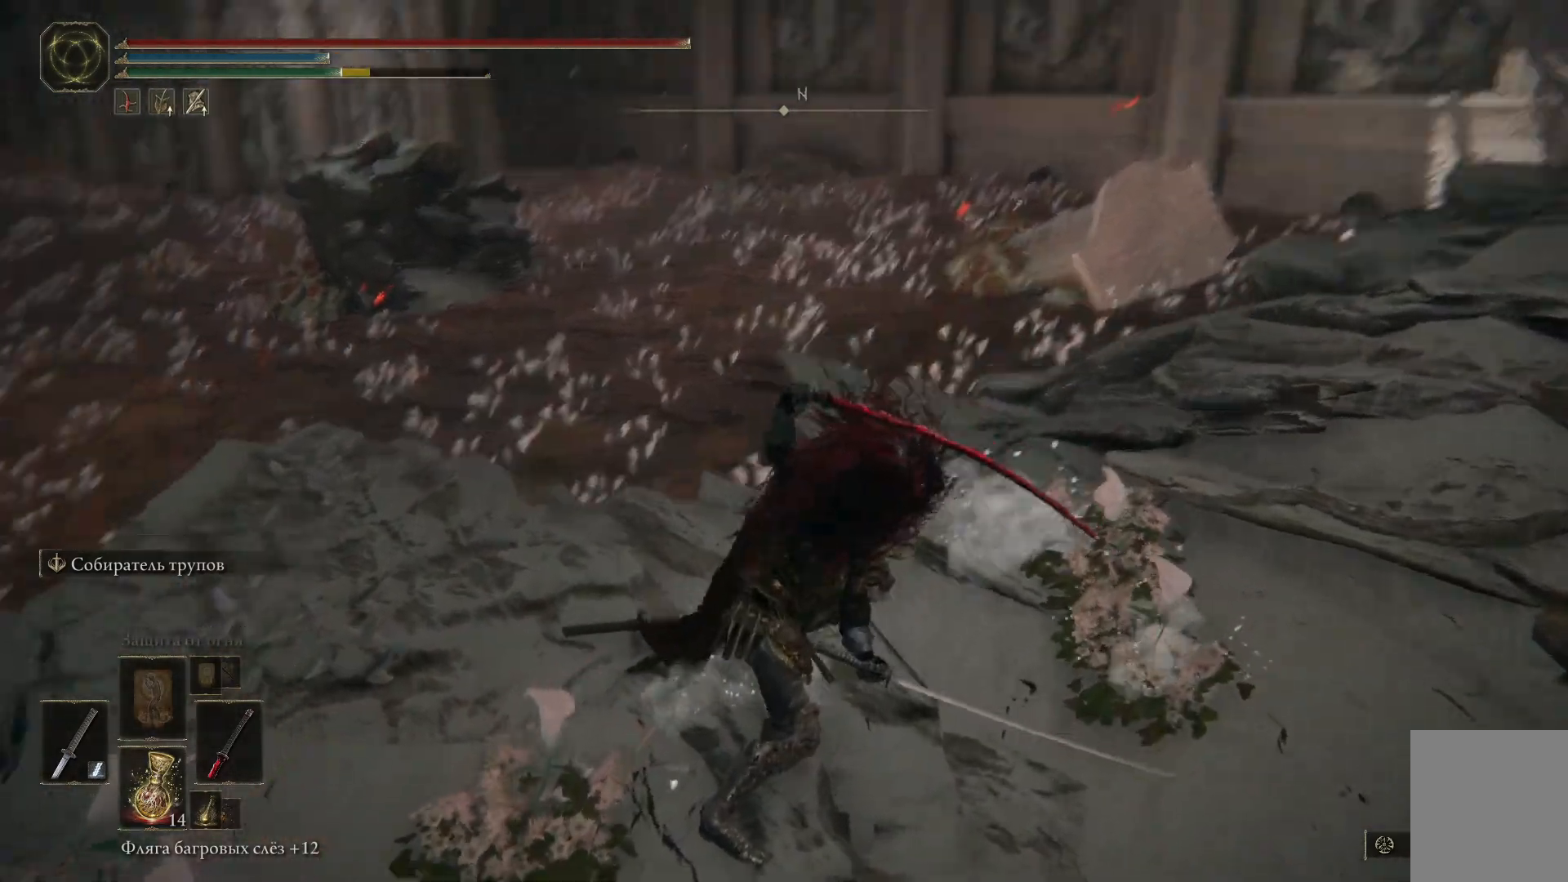
{"buttons": [], "left_stick": "left", "right_stick": "center", "events": [[283, "left_stick", "down"], [467, "left_stick", "left"], [467, "right_stick", "center"]]}
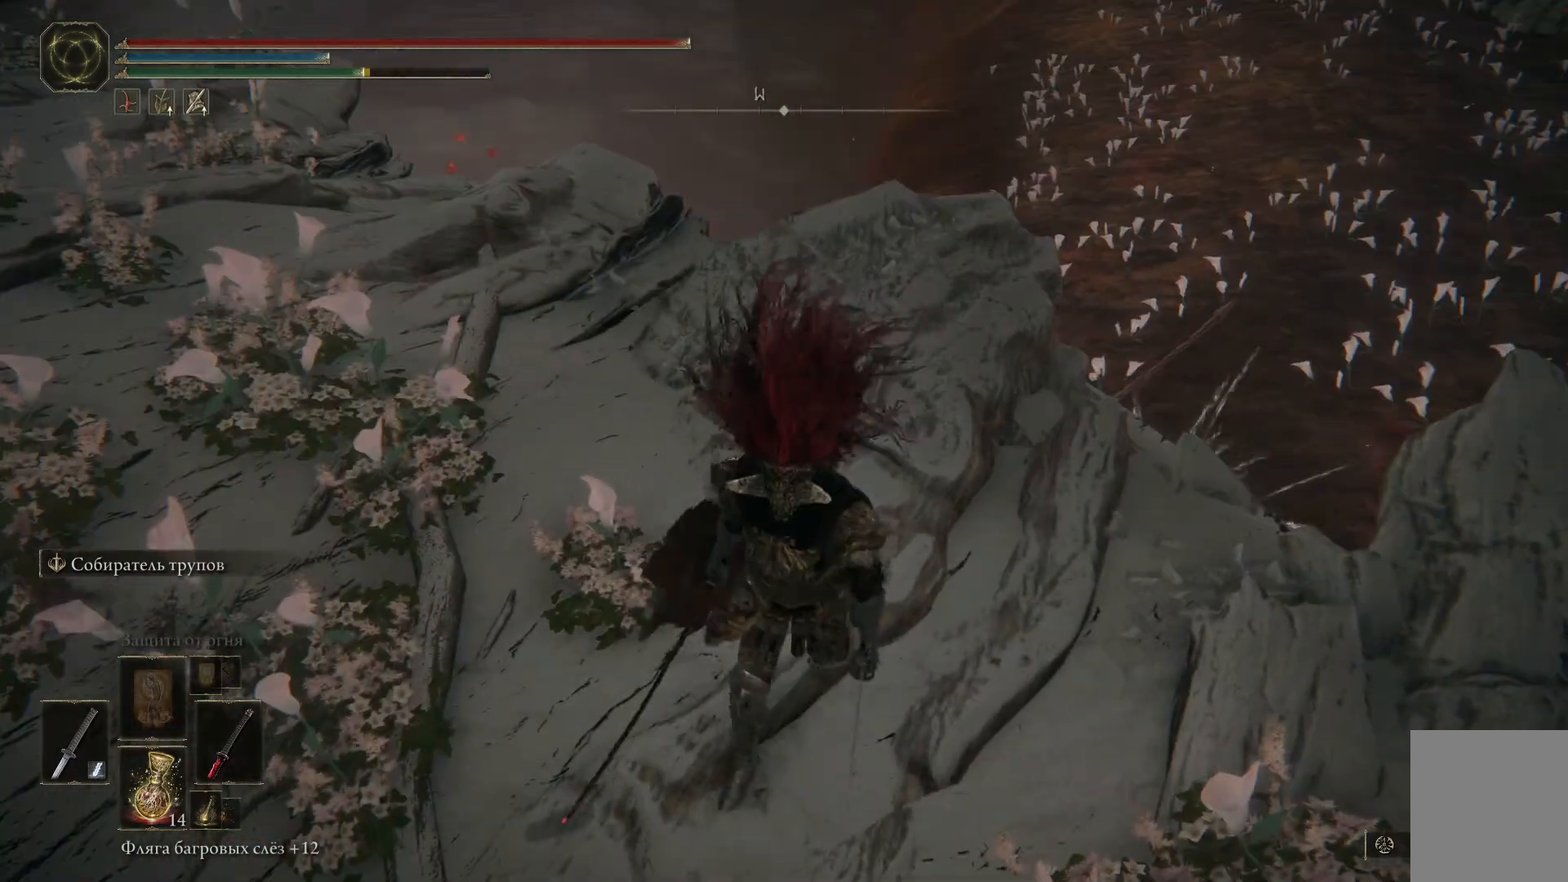
{"buttons": [], "left_stick": "center", "right_stick": "center", "events": [[84, "left_stick", "up-left"], [367, "left_stick", "center"]]}
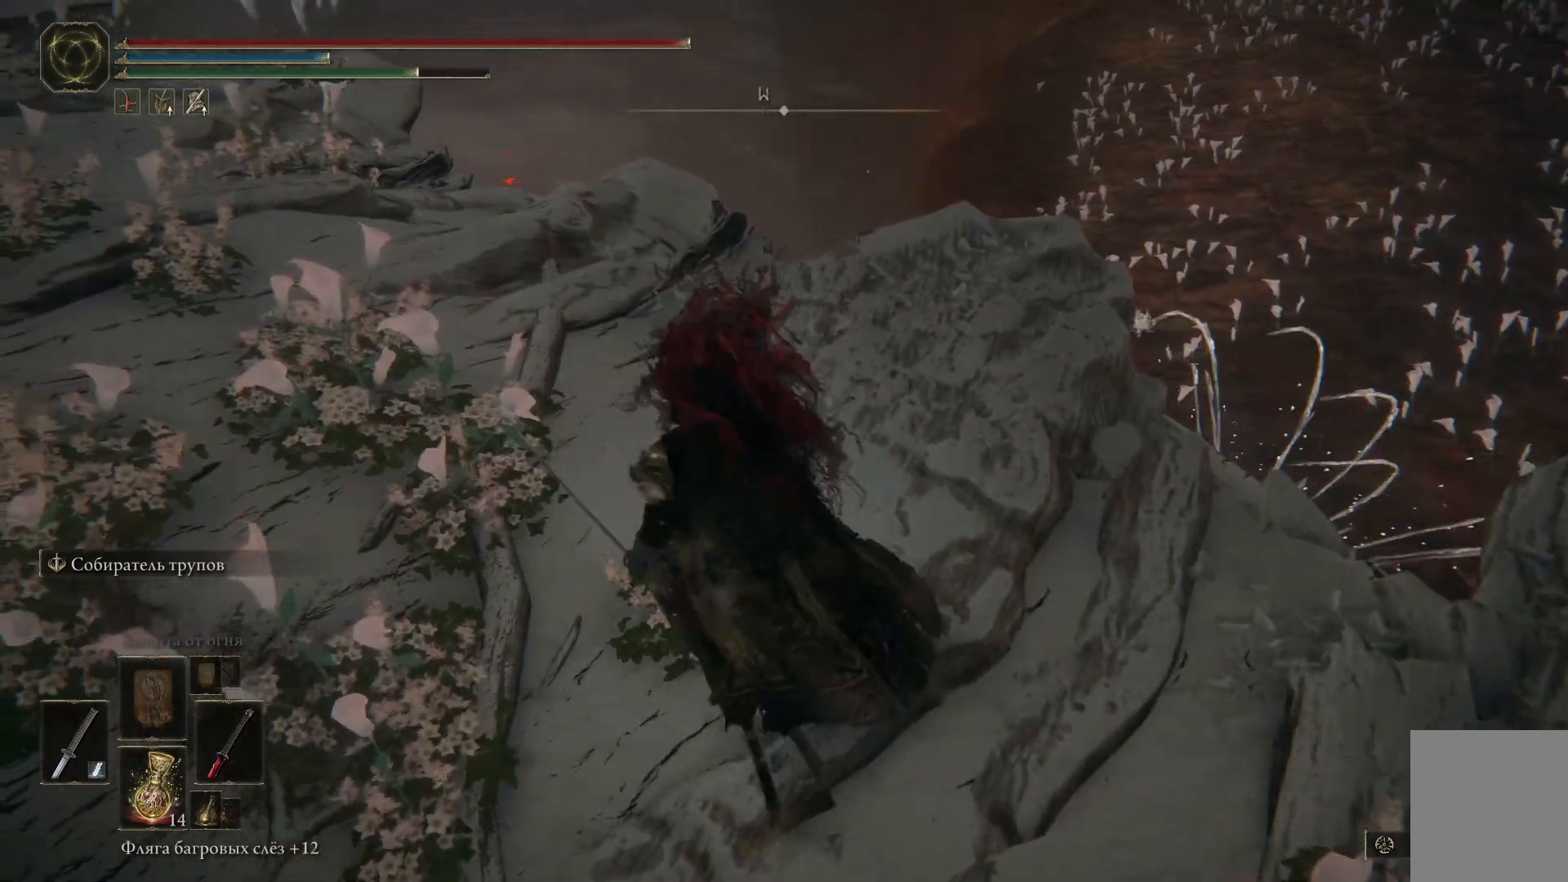
{"buttons": [], "left_stick": "left", "right_stick": "left", "events": [[116, "left_stick", "left"], [116, "right_stick", "left"]]}
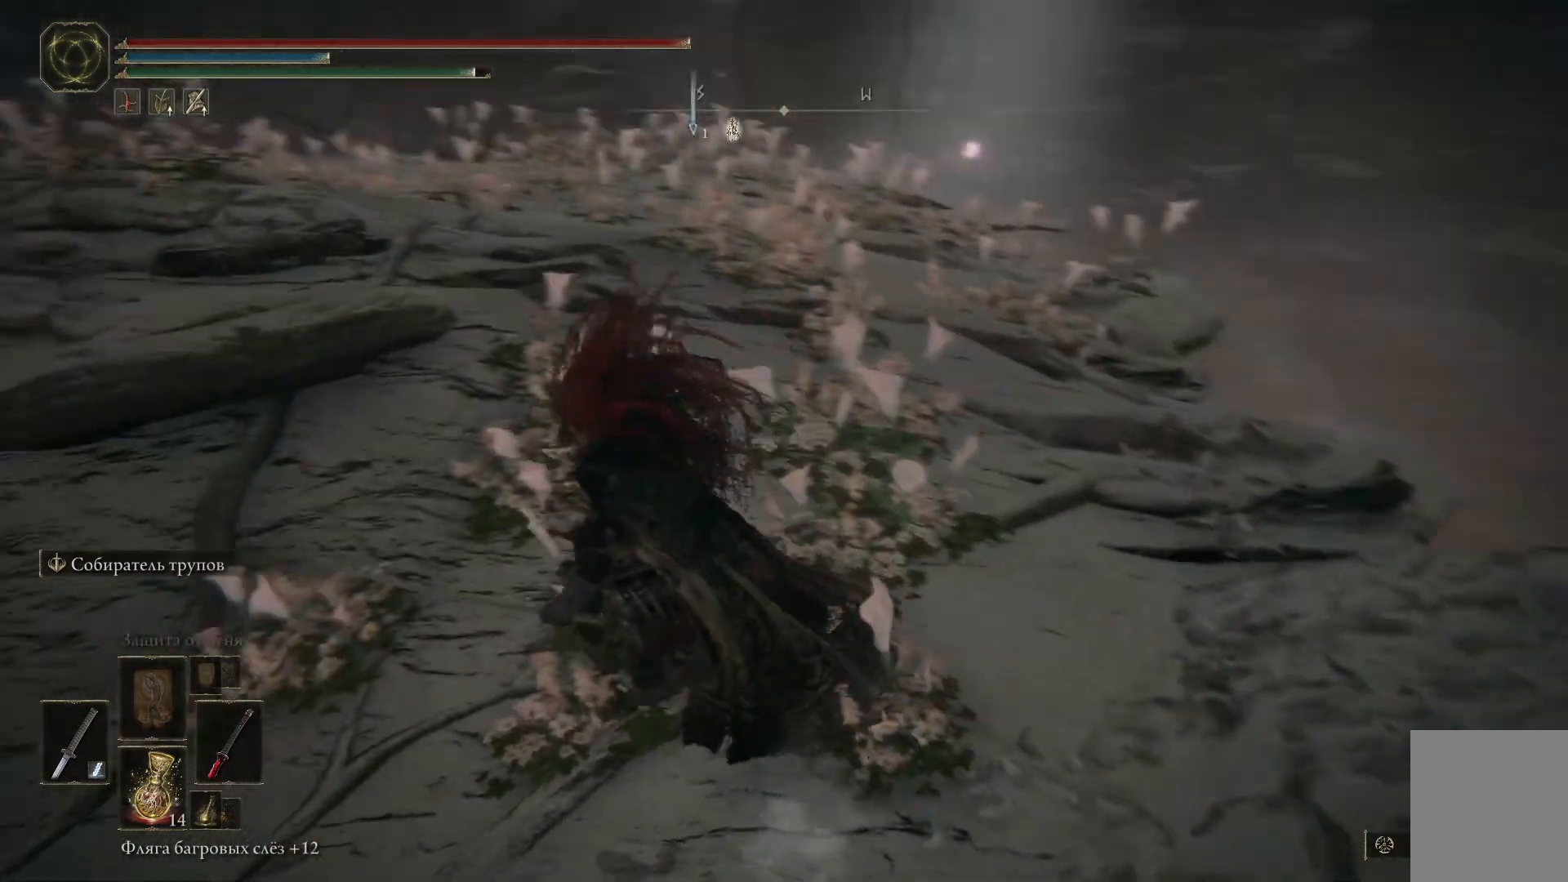
{"buttons": [], "left_stick": "up", "right_stick": "center", "events": [[34, "right_stick", "center"], [167, "left_stick", "up-left"], [350, "left_stick", "up"]]}
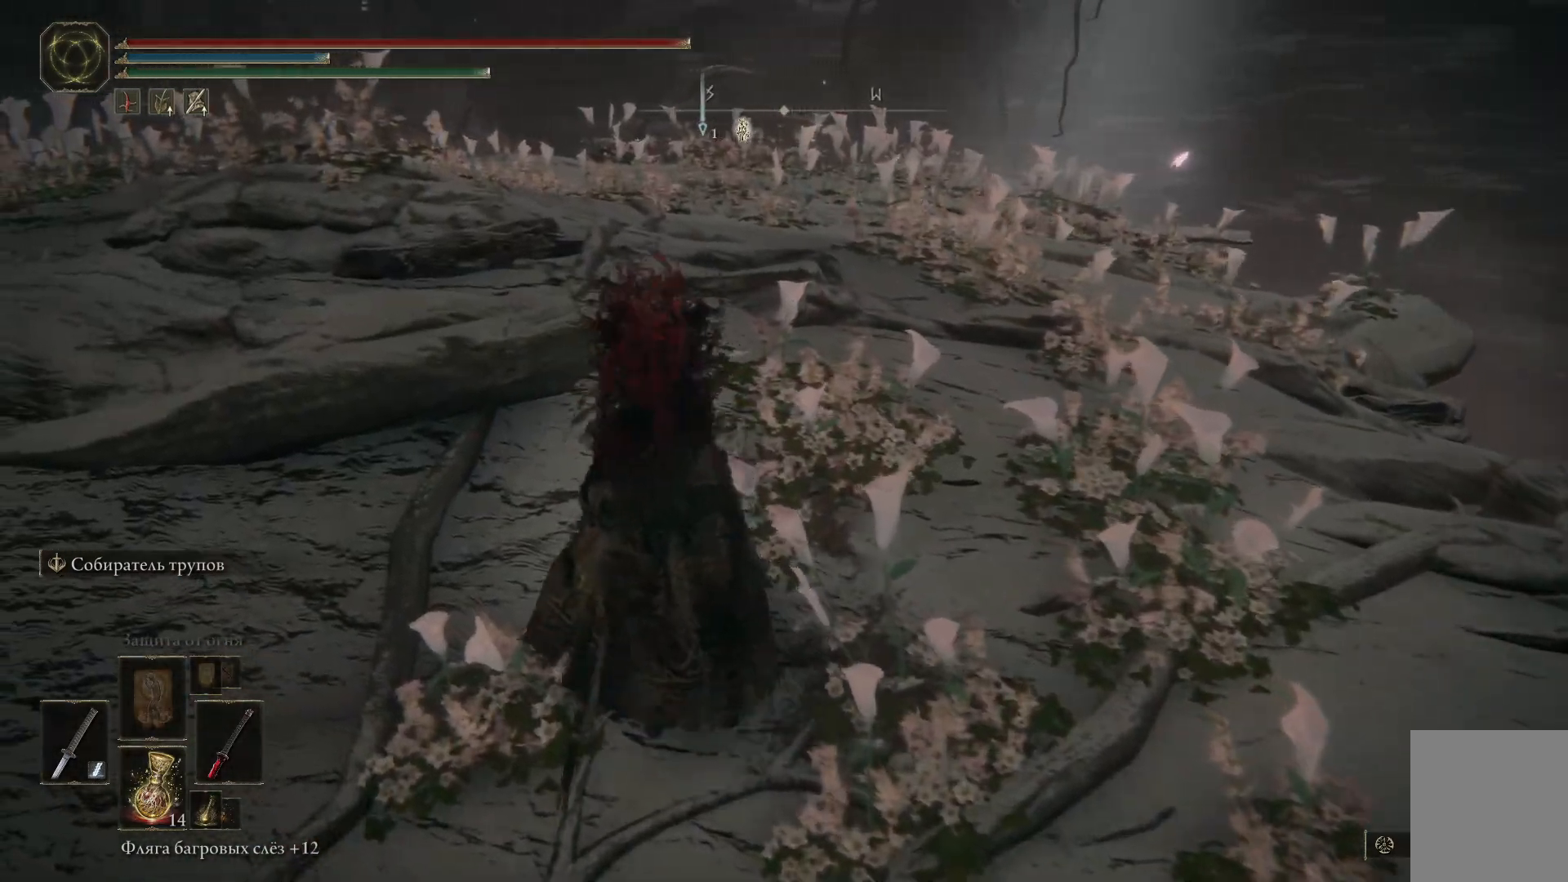
{"buttons": ["B"], "left_stick": "up-right", "right_stick": "center", "events": [[83, "left_stick", "up-right"], [133, "B", "down"]]}
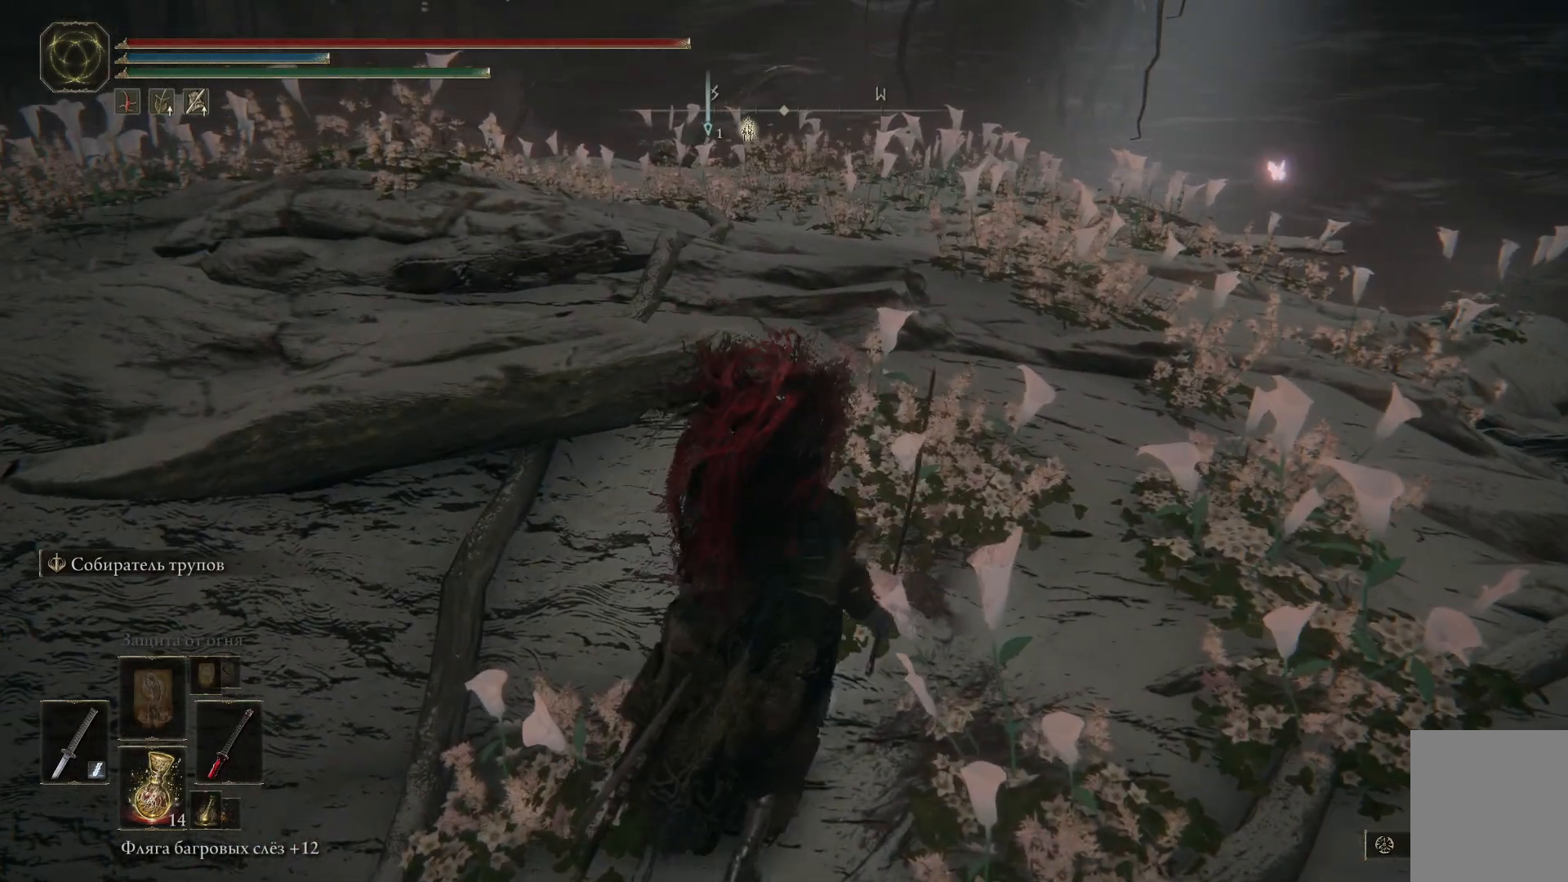
{"buttons": ["B"], "left_stick": "up-right", "right_stick": "center", "events": []}